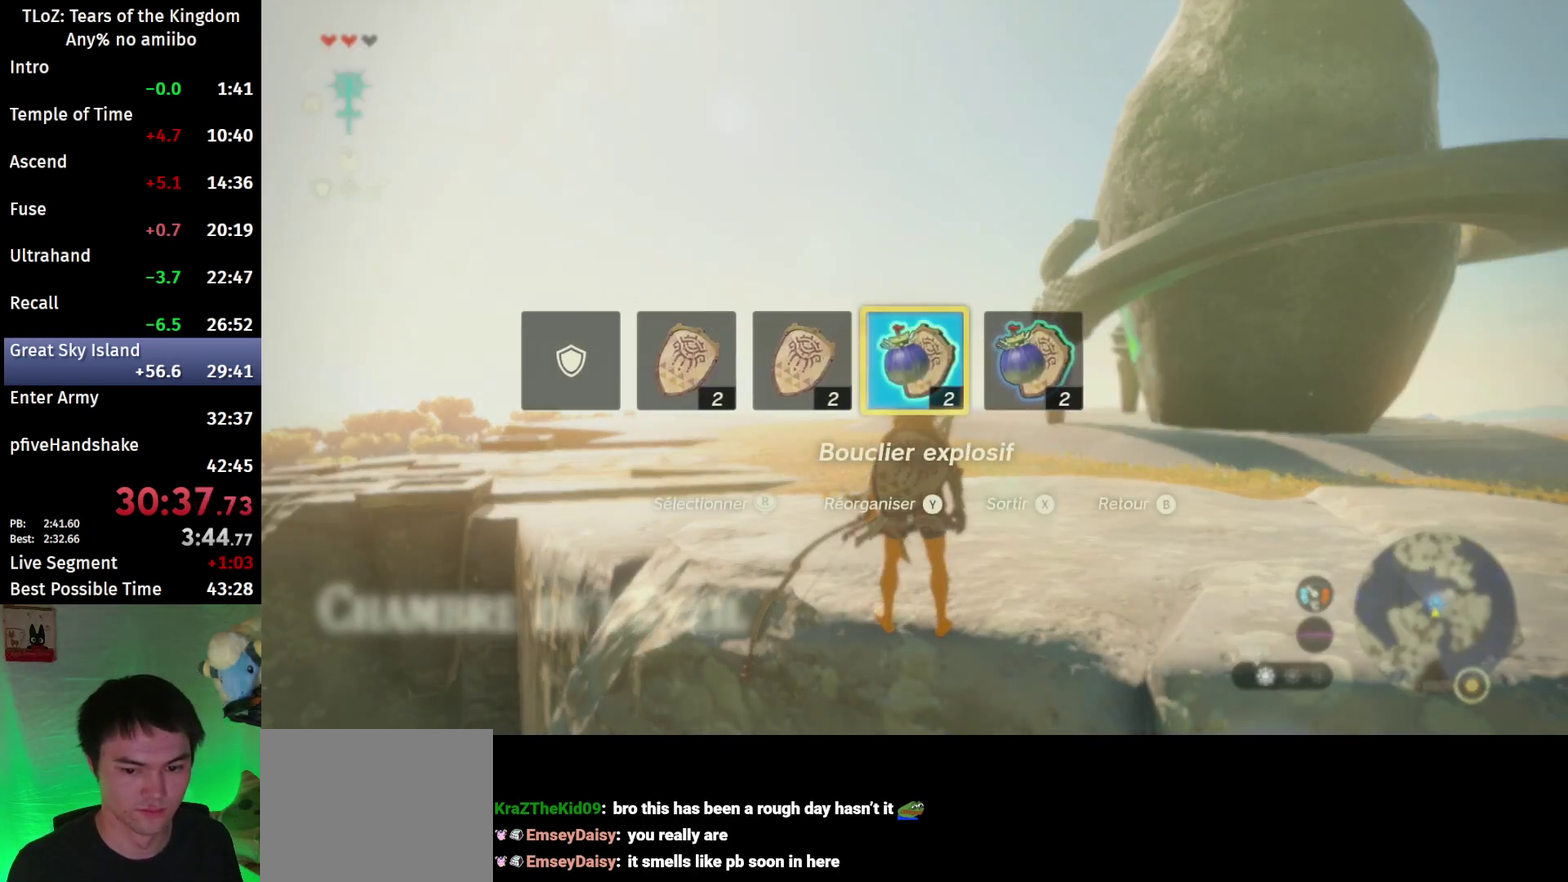
Gameplay with a controller (Nintendo layout); each line is a JSON object with the inputs held at the frame after it. "events" lists button and stick changes between this image and that frame as [ms after this image, input, new state], when the widget could be followed in between. This overlay highlights the sticks when they move; stick clicks (L3 R3) are not distinguishable. Not read: L3 R3.
{"buttons": [], "left_stick": "down", "right_stick": "center", "events": [[500, "left_stick", "down"]]}
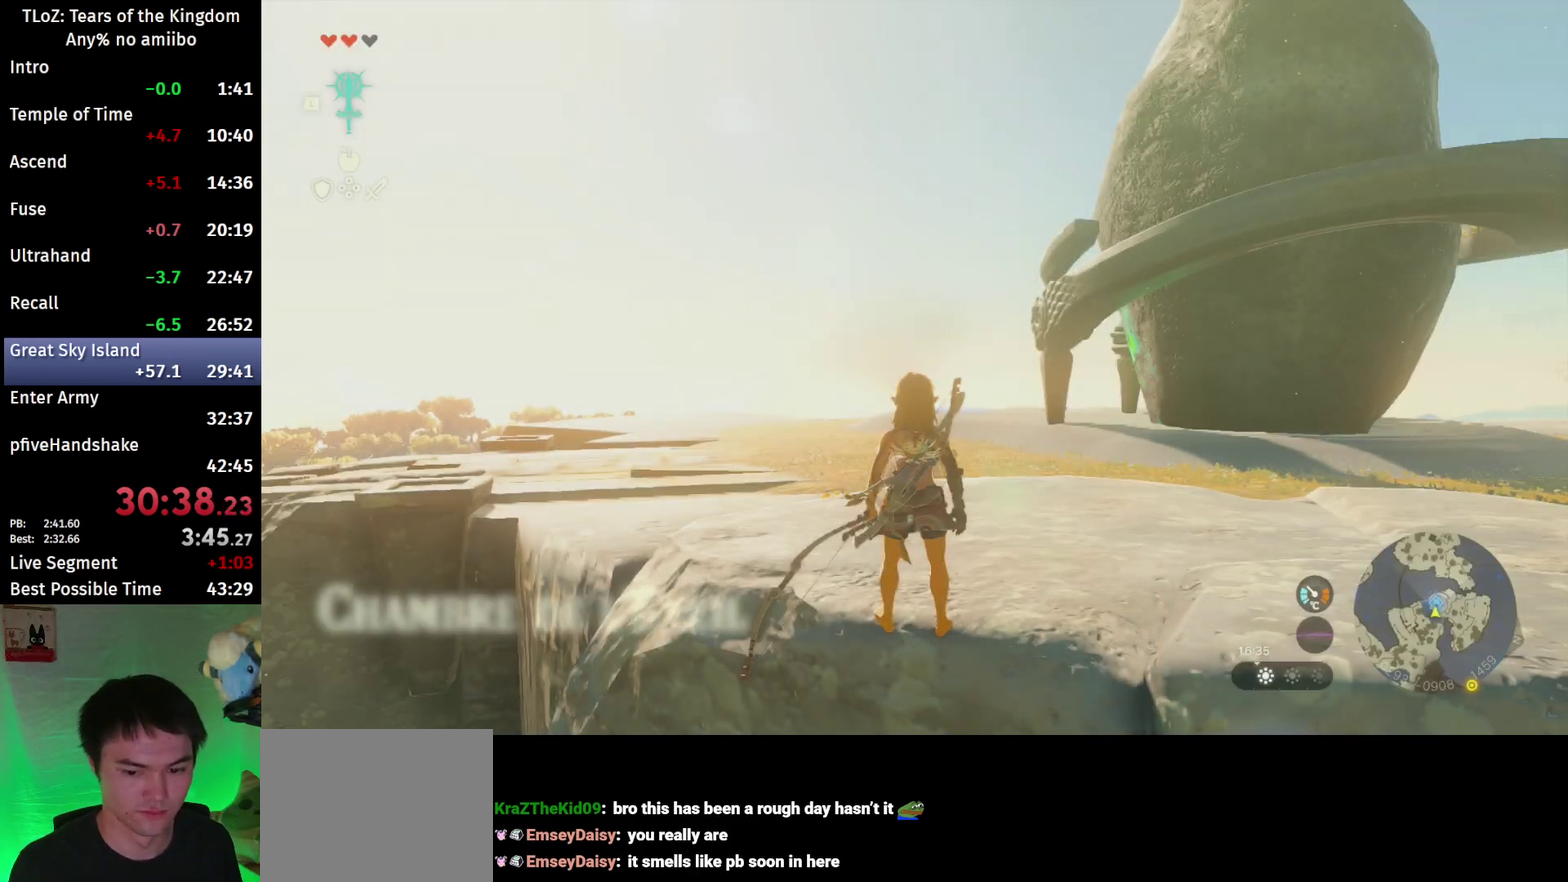
{"buttons": ["L2"], "left_stick": "center", "right_stick": "center", "events": [[133, "left_stick", "center"], [233, "L2", "down"]]}
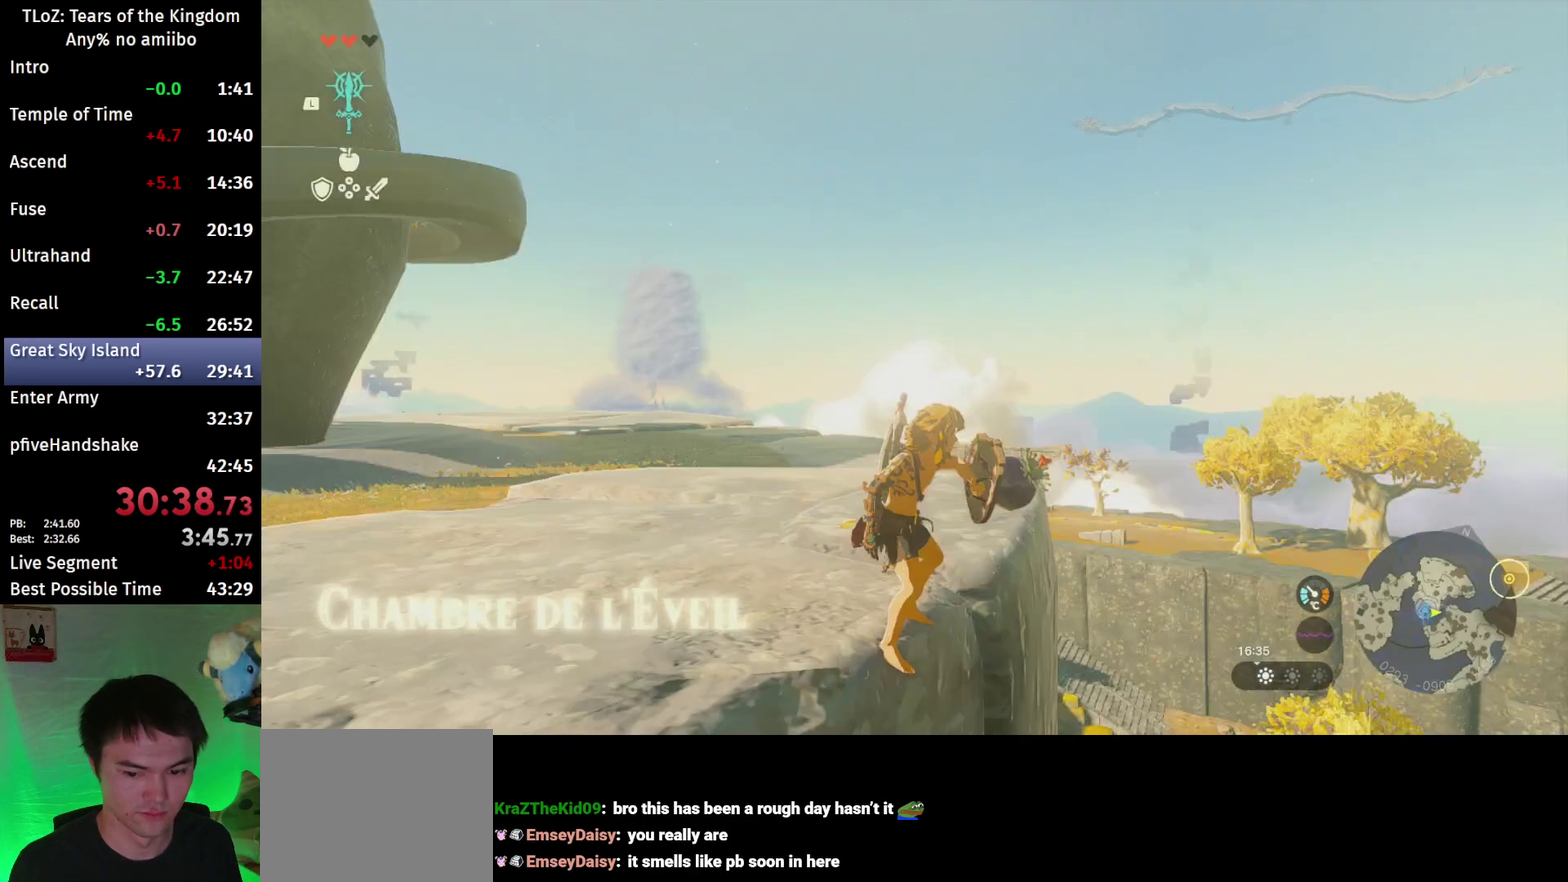
{"buttons": [], "left_stick": "center", "right_stick": "down-right", "events": [[467, "right_stick", "down-right"], [500, "L2", "up"]]}
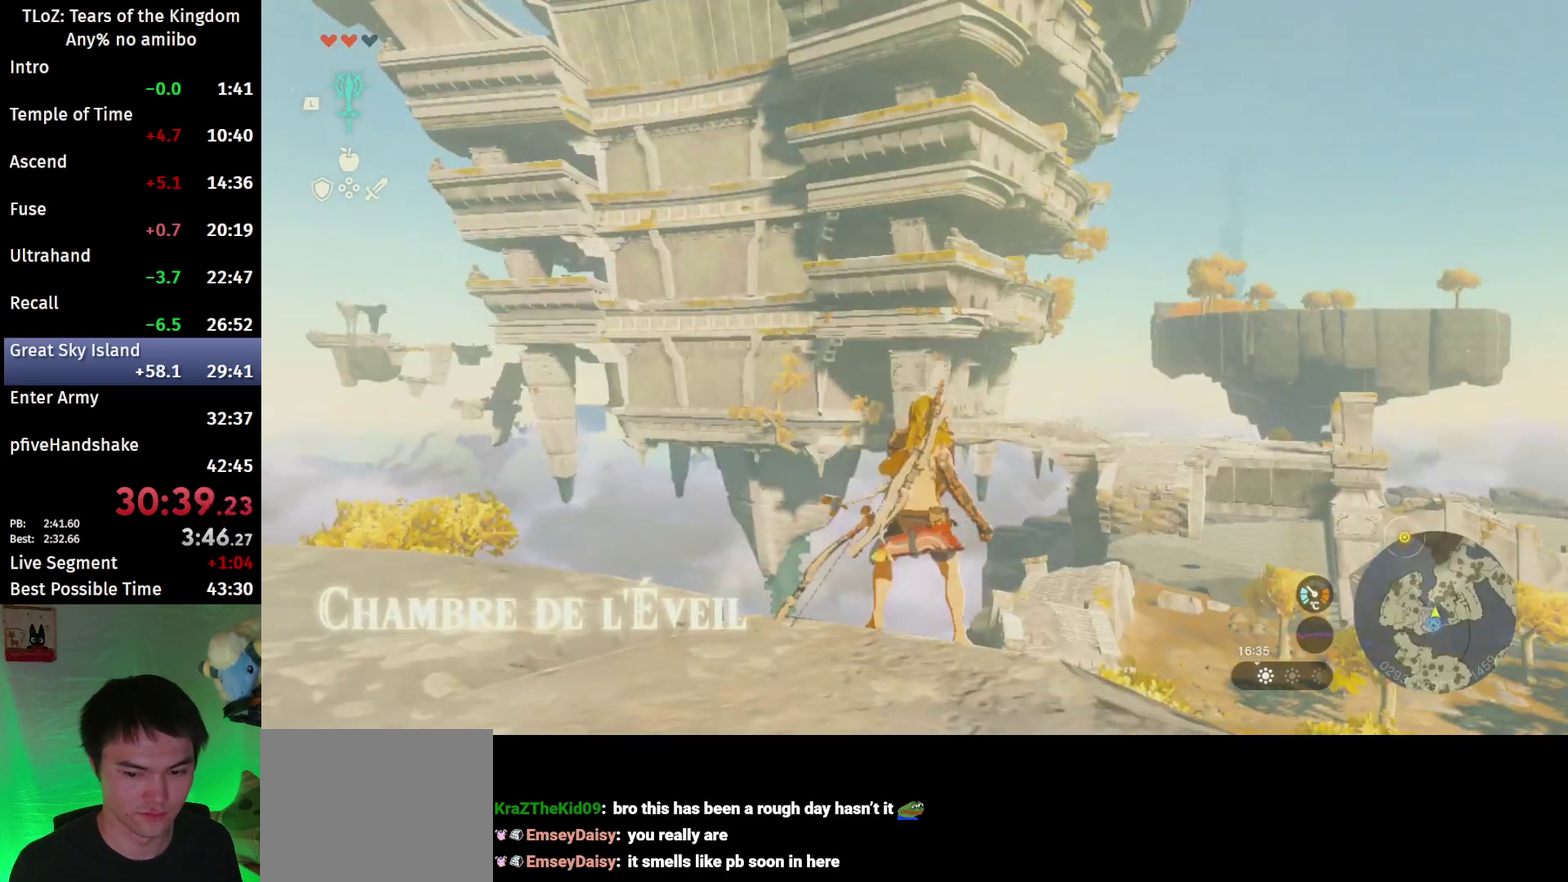
{"buttons": ["R1"], "left_stick": "center", "right_stick": "center", "events": [[100, "right_stick", "center"], [367, "R1", "down"]]}
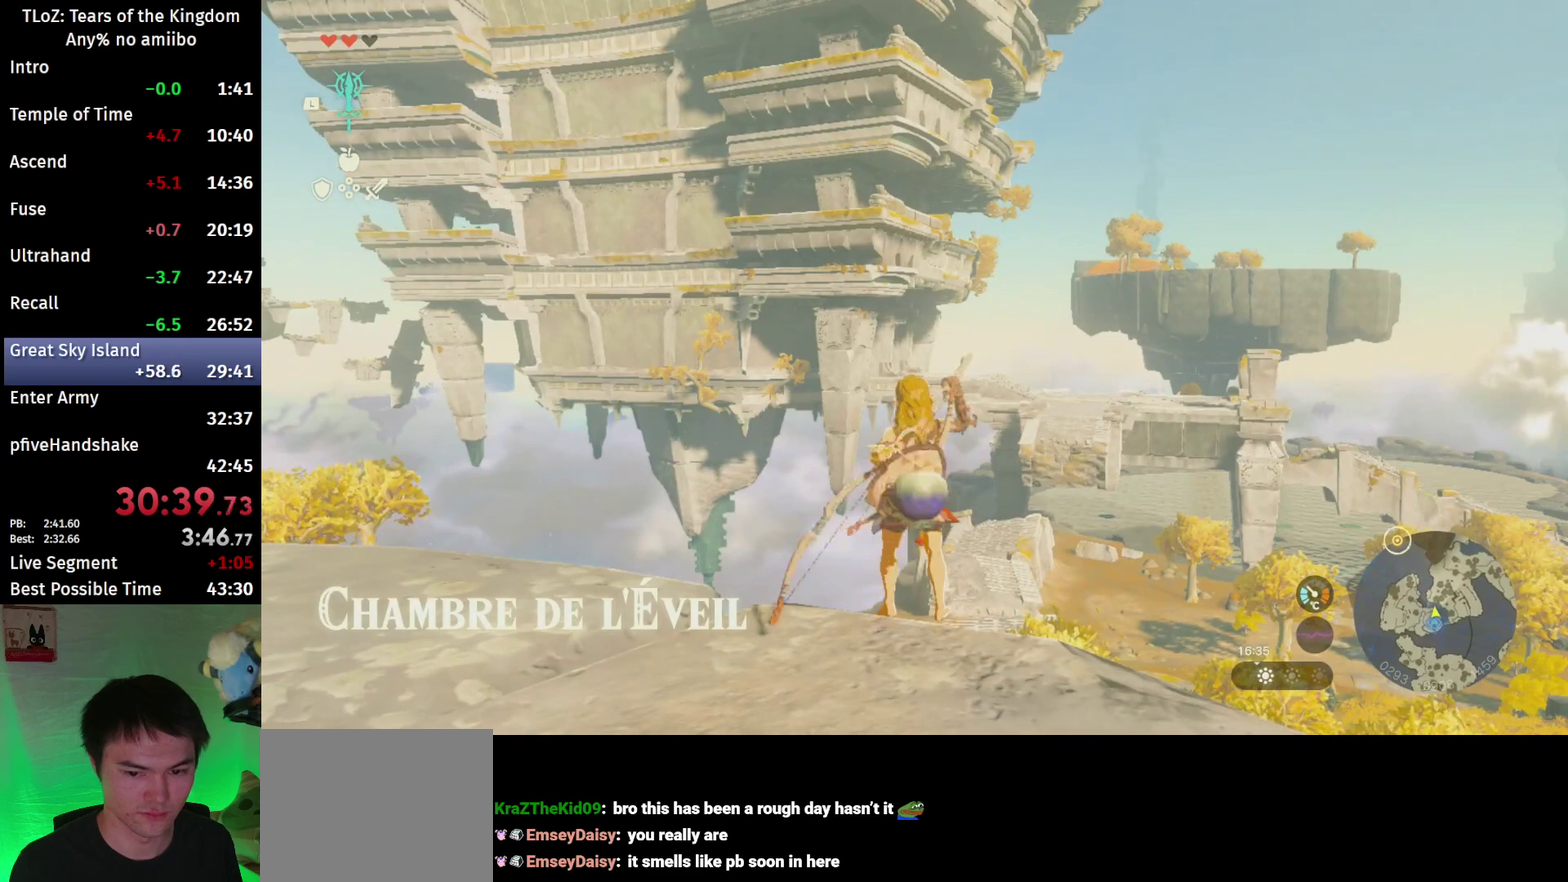
{"buttons": ["R1"], "left_stick": "center", "right_stick": "center", "events": []}
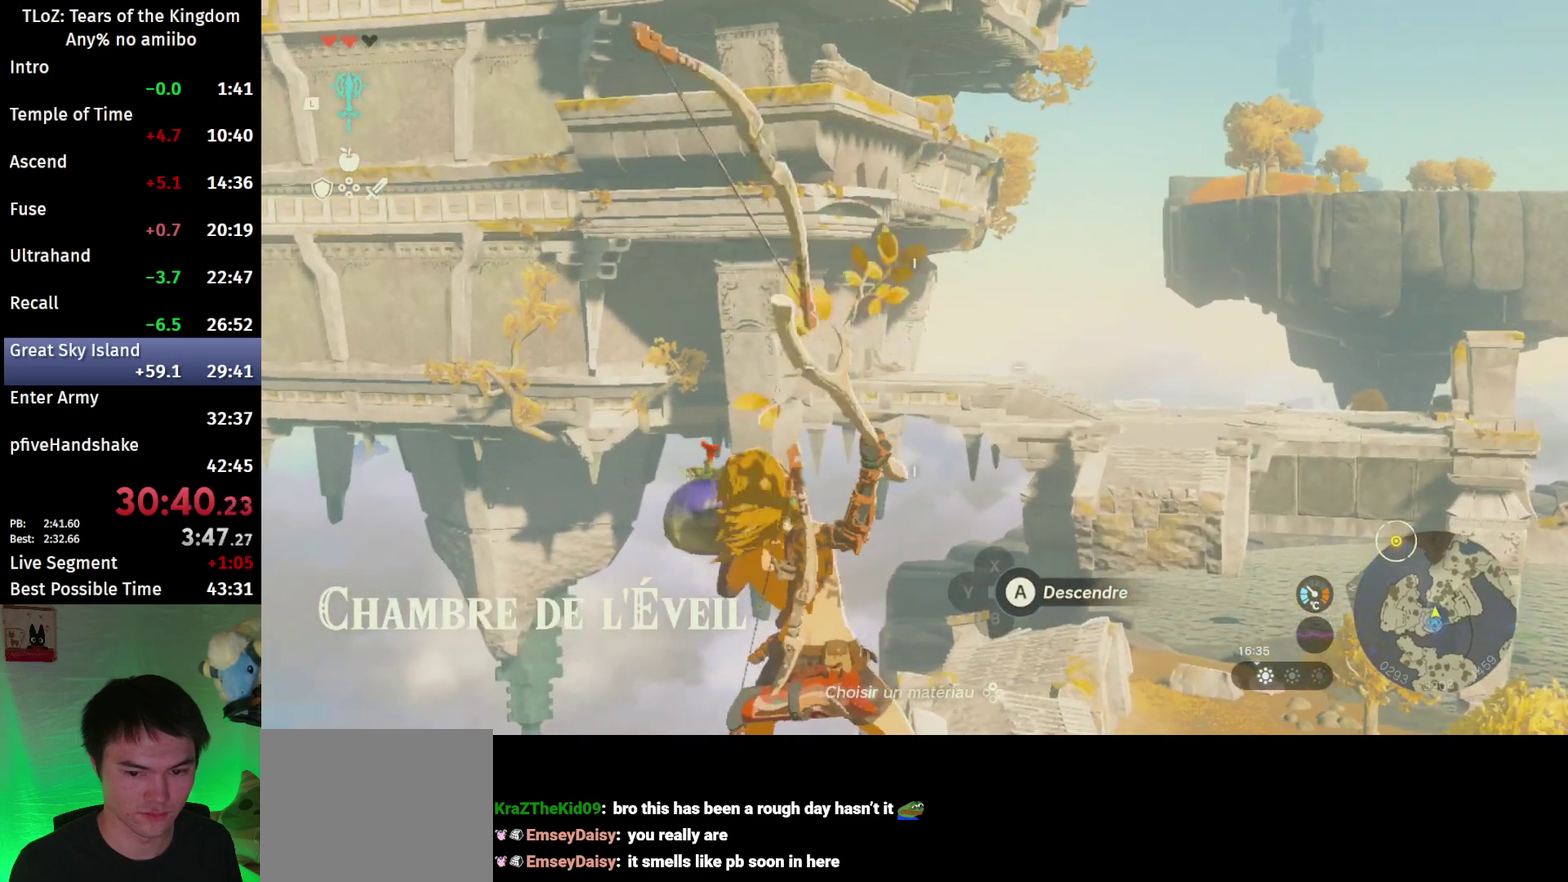
{"buttons": [], "left_stick": "center", "right_stick": "center", "events": [[233, "B", "down"], [300, "B", "up"], [300, "R1", "up"], [400, "B", "down"], [500, "B", "up"]]}
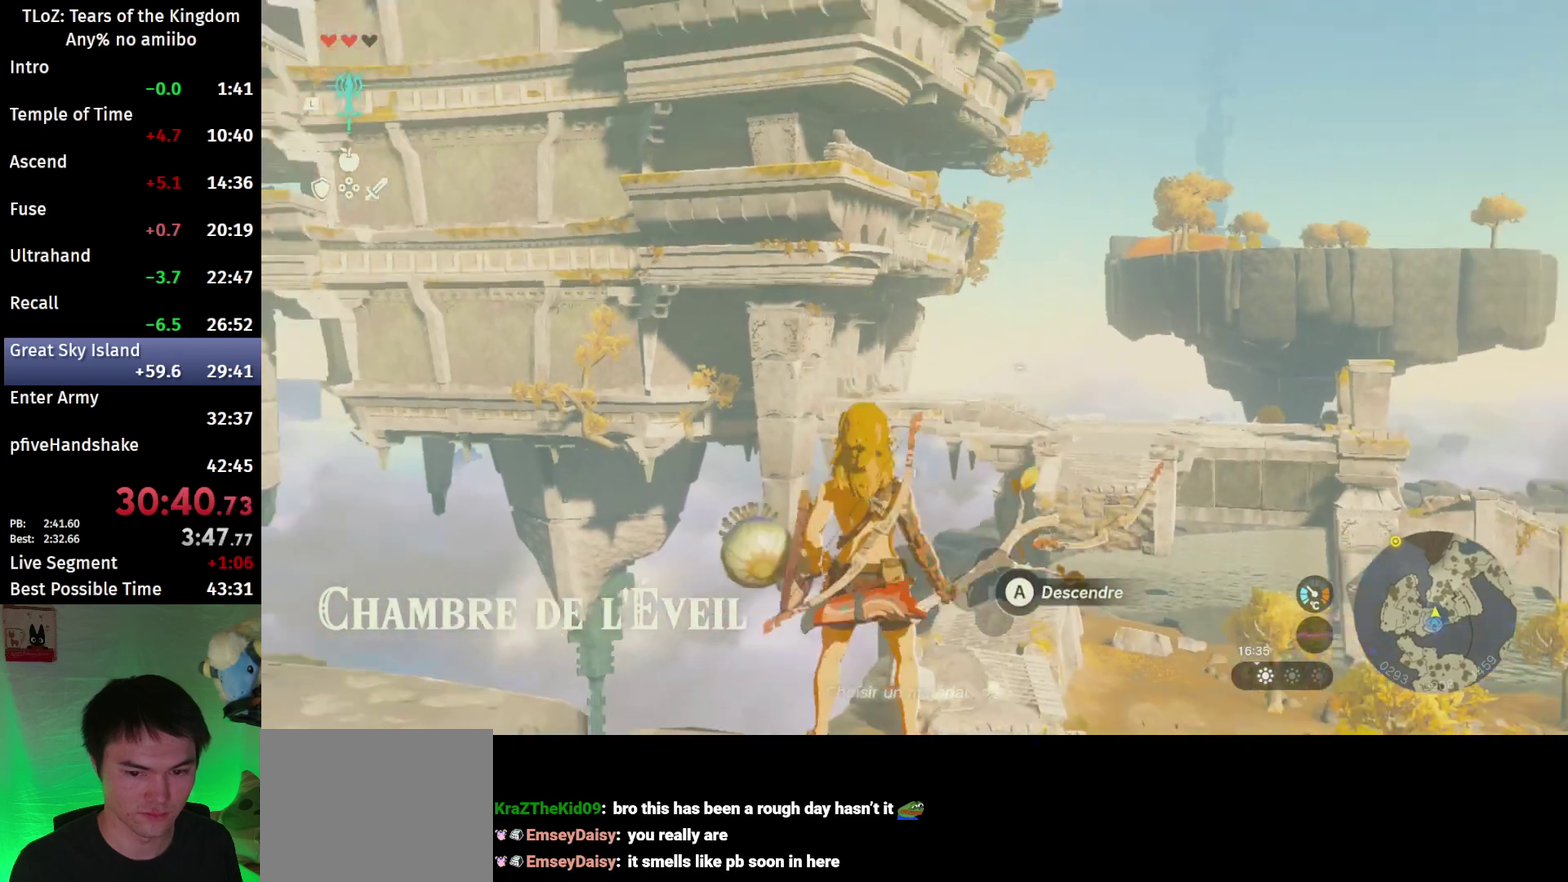
{"buttons": [], "left_stick": "center", "right_stick": "center", "events": [[300, "left_stick", "down"], [367, "left_stick", "center"]]}
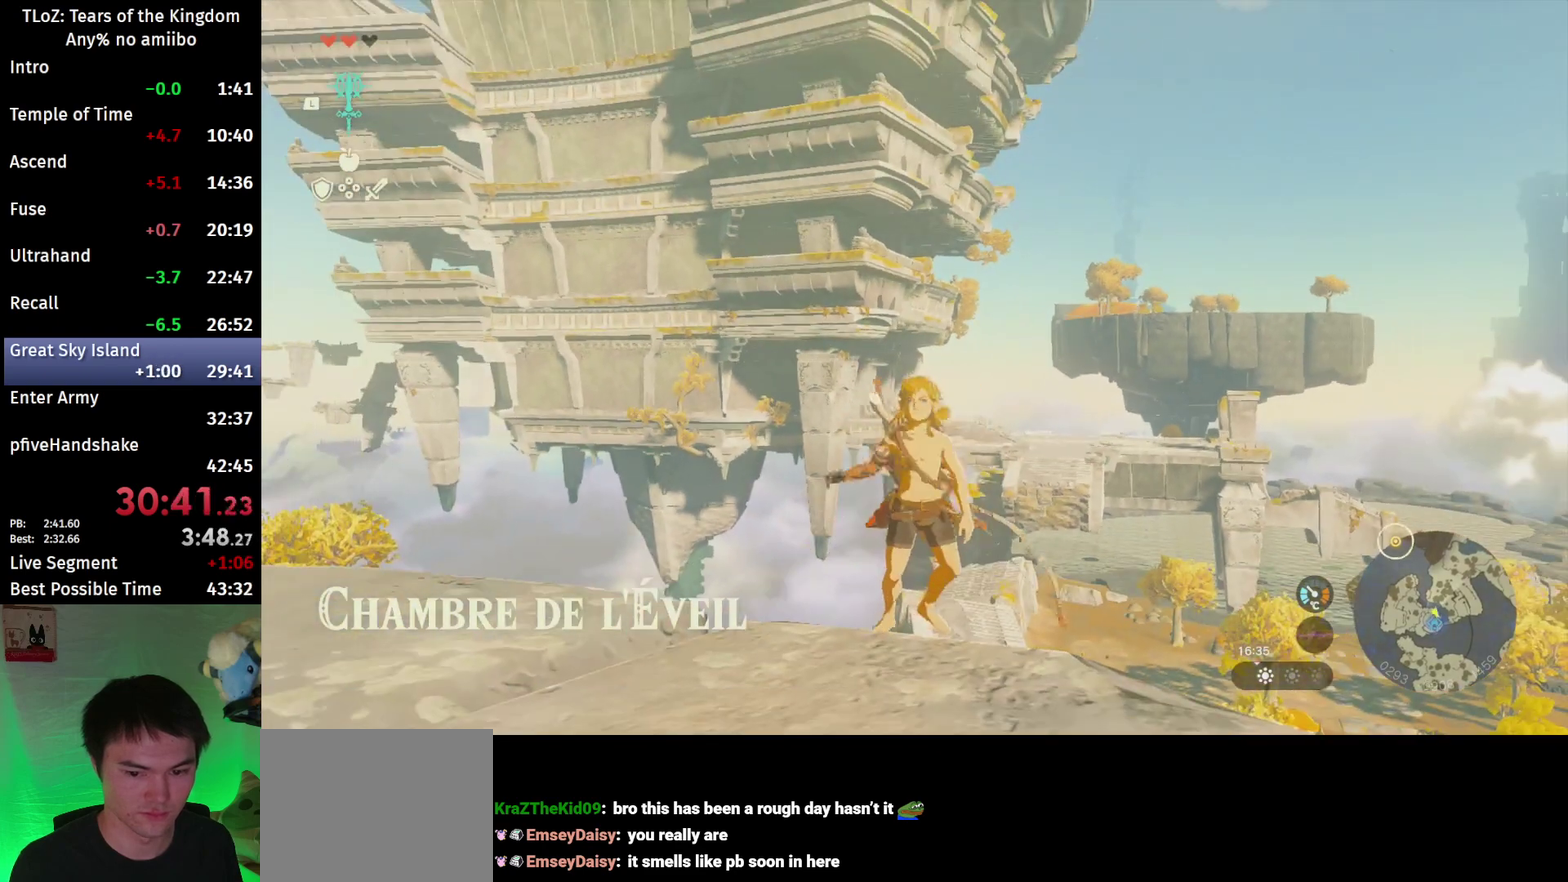
{"buttons": ["L2"], "left_stick": "center", "right_stick": "center", "events": [[367, "L2", "down"]]}
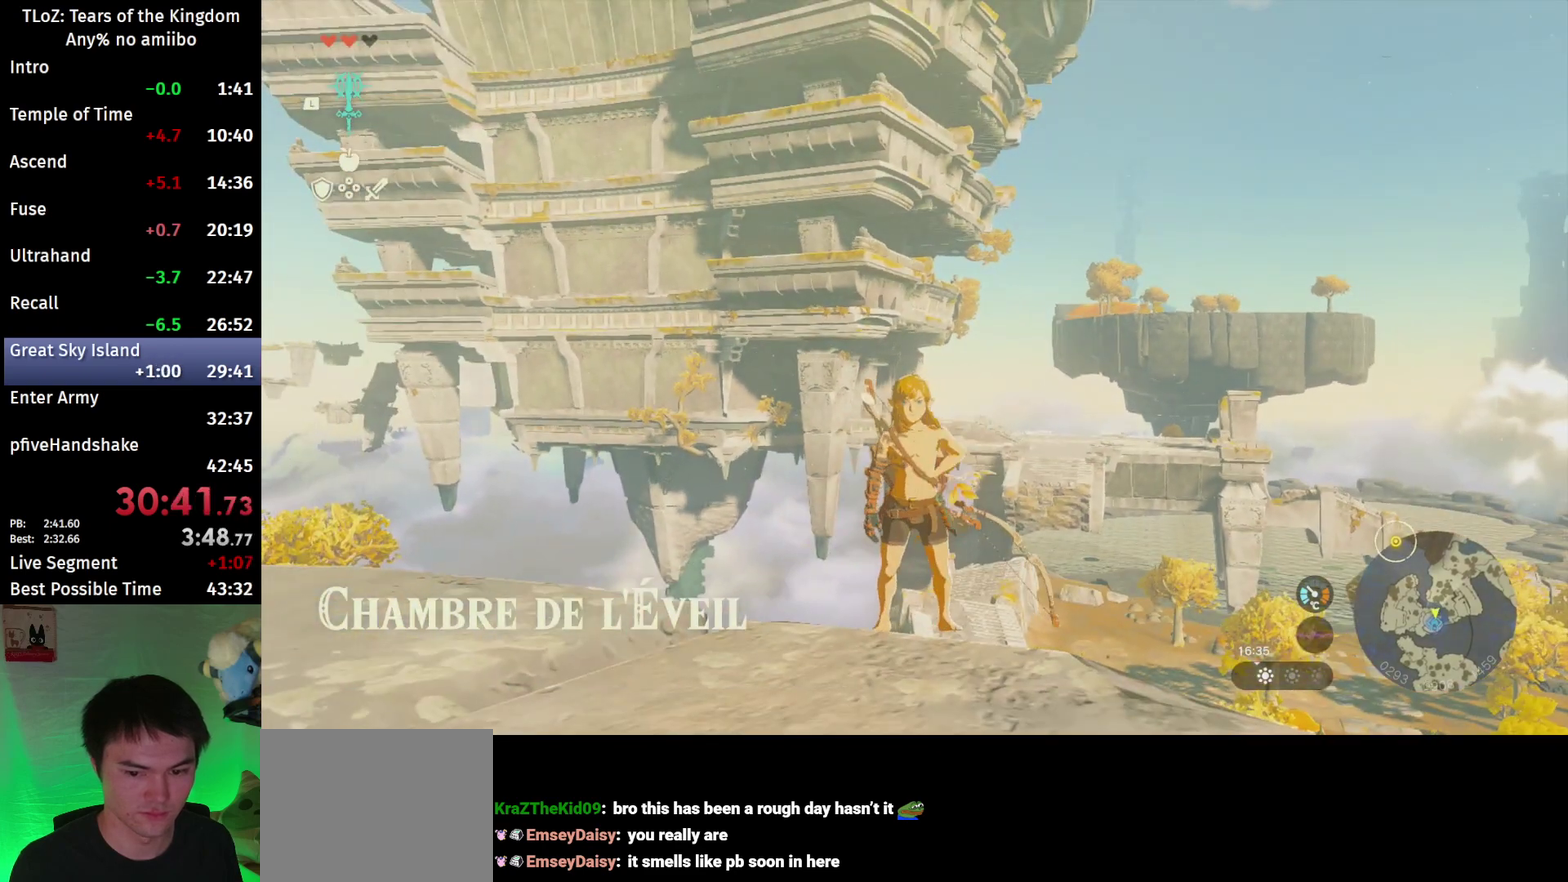
{"buttons": ["L2"], "left_stick": "up", "right_stick": "center", "events": [[333, "left_stick", "up"], [367, "X", "down"], [467, "X", "up"]]}
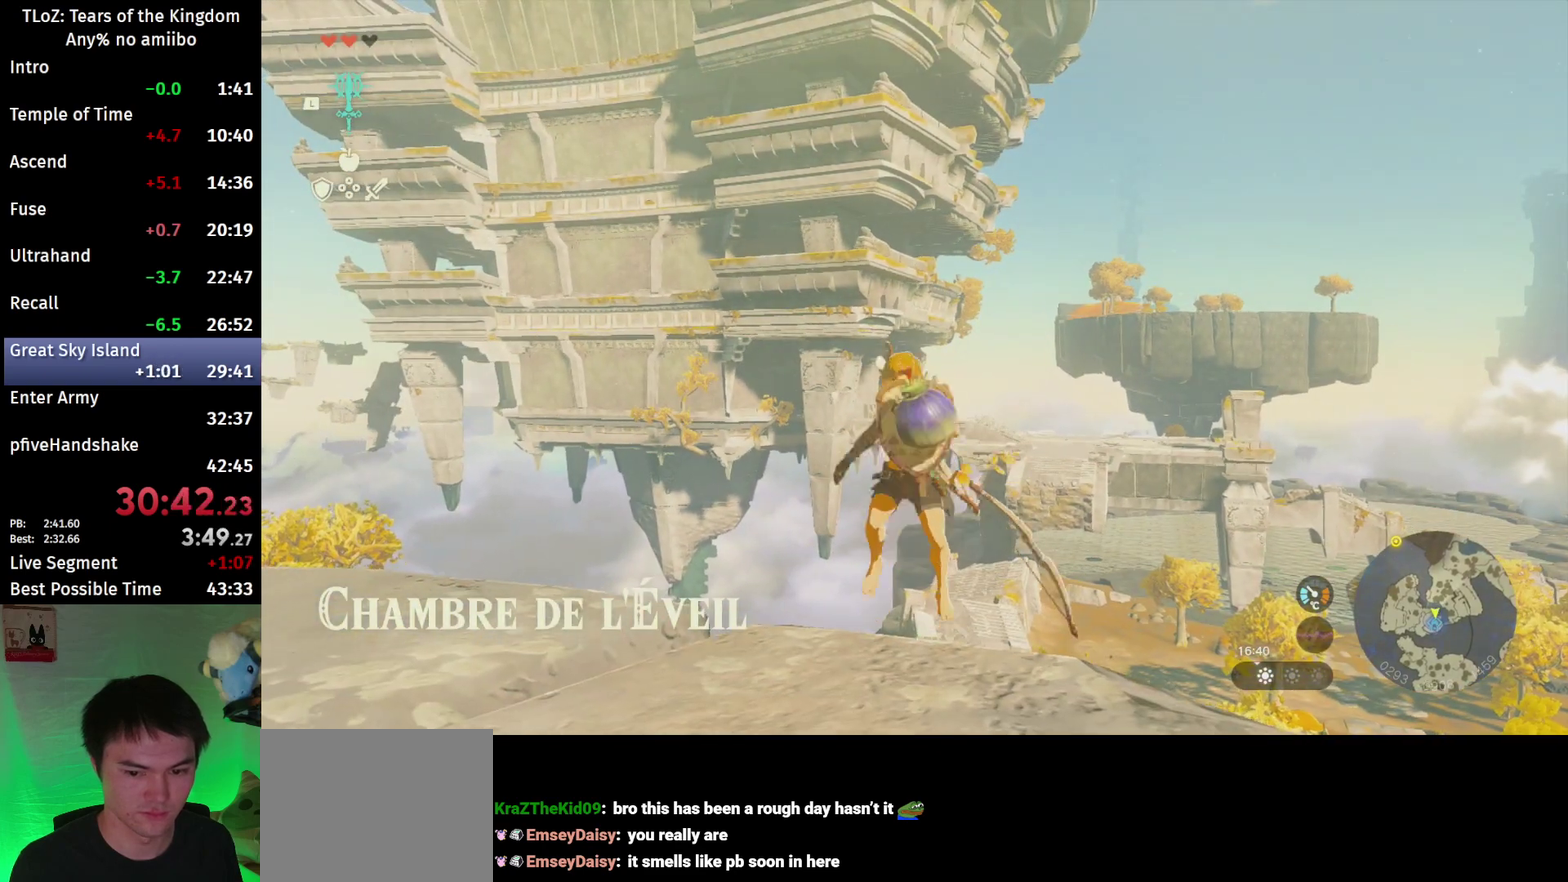
{"buttons": [], "left_stick": "center", "right_stick": "center", "events": [[33, "left_stick", "center"], [67, "L2", "up"], [200, "R1", "down"], [267, "R1", "up"]]}
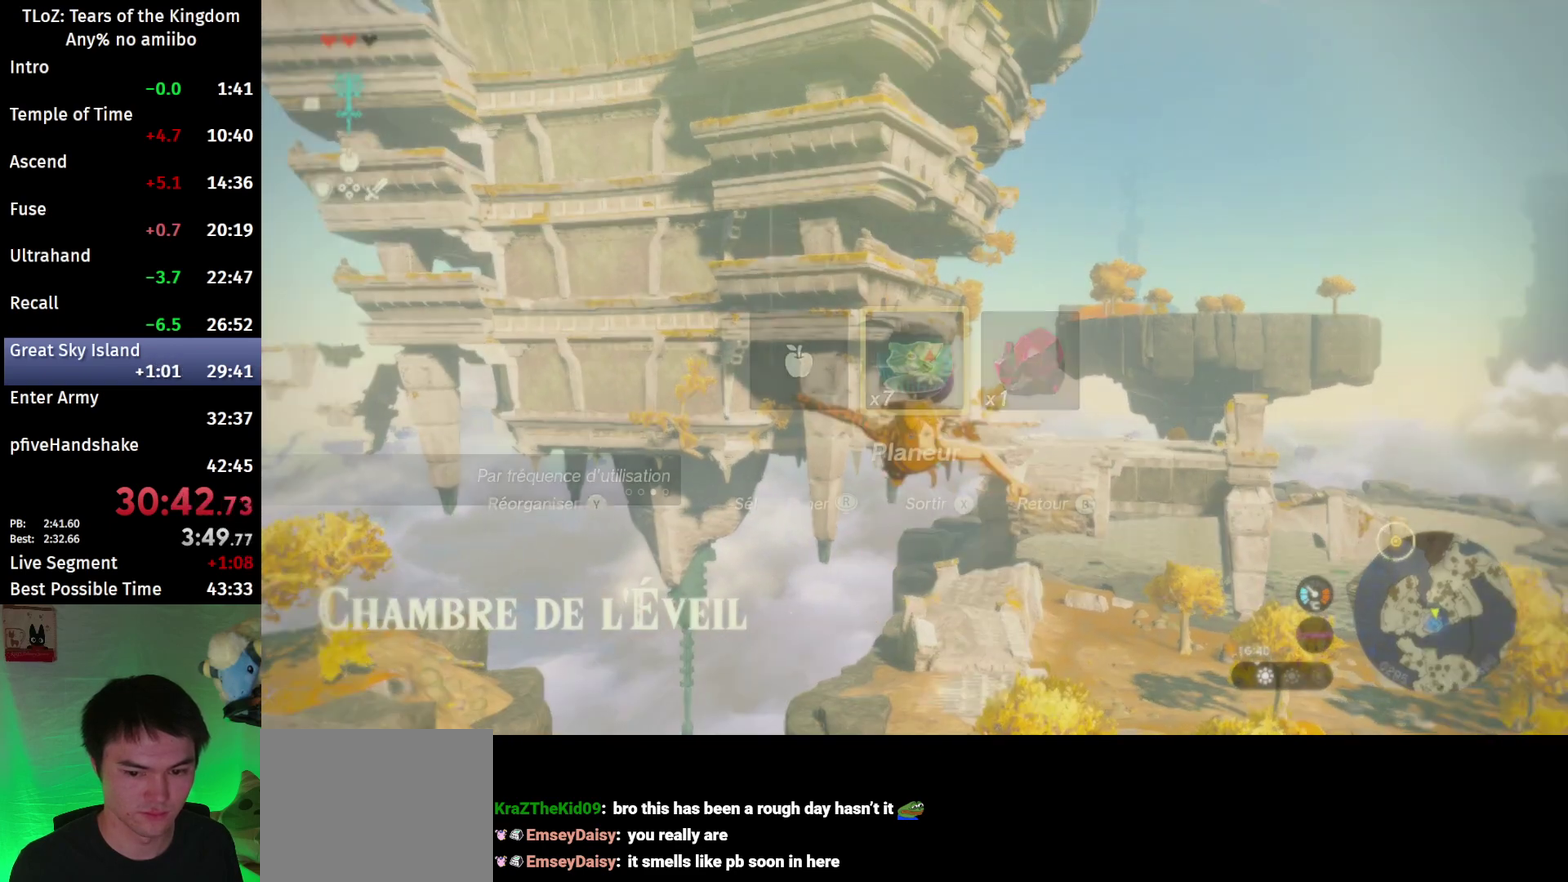
{"buttons": [], "left_stick": "up", "right_stick": "center", "events": [[400, "X", "down"], [400, "left_stick", "up"], [500, "X", "up"]]}
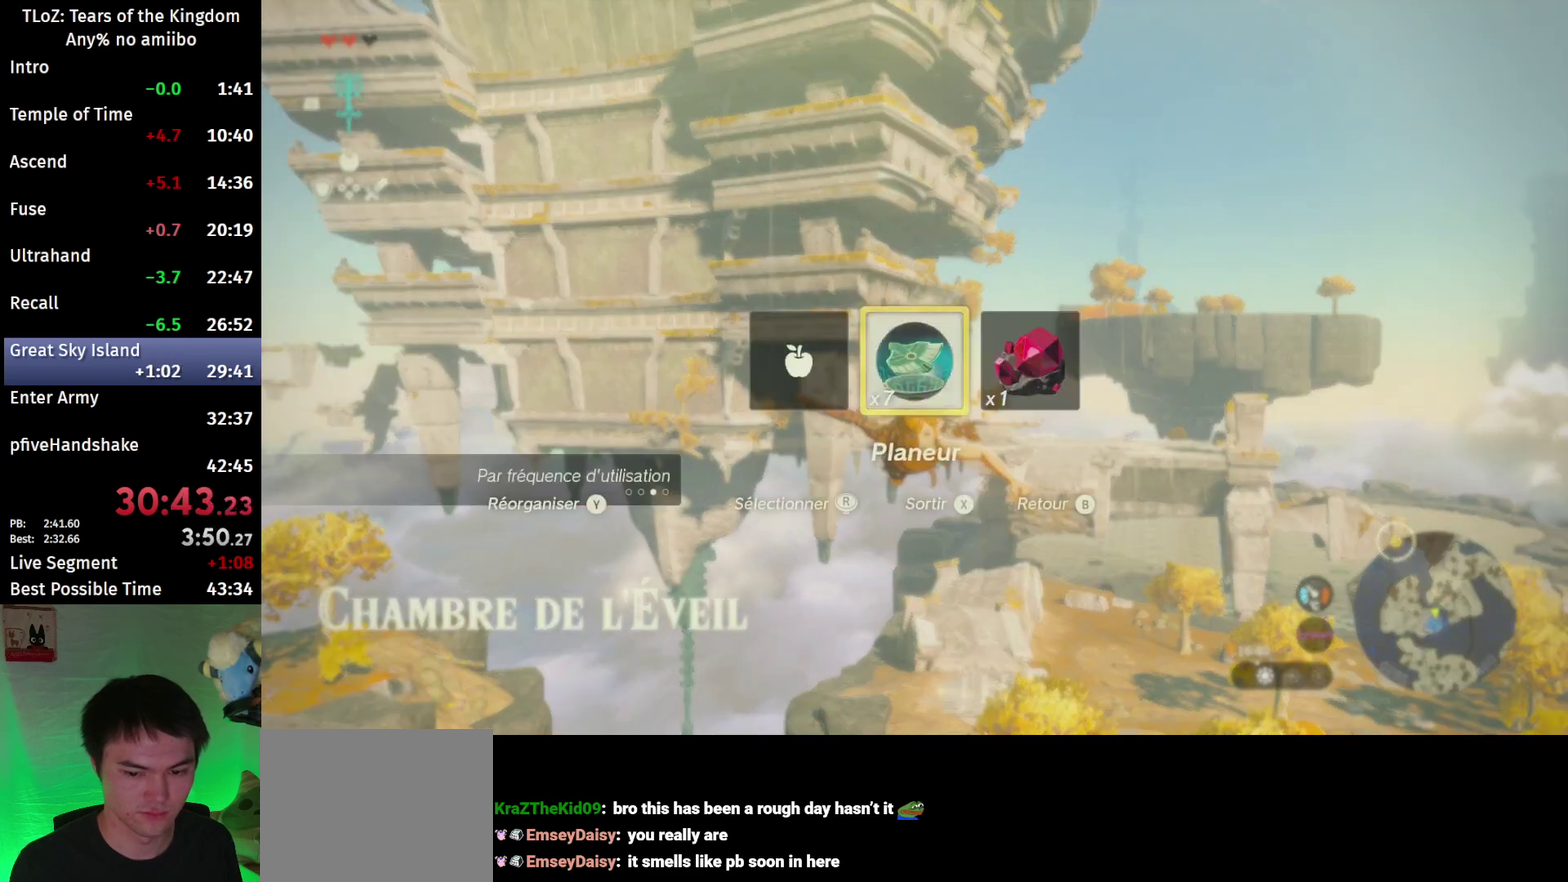
{"buttons": [], "left_stick": "up", "right_stick": "center", "events": []}
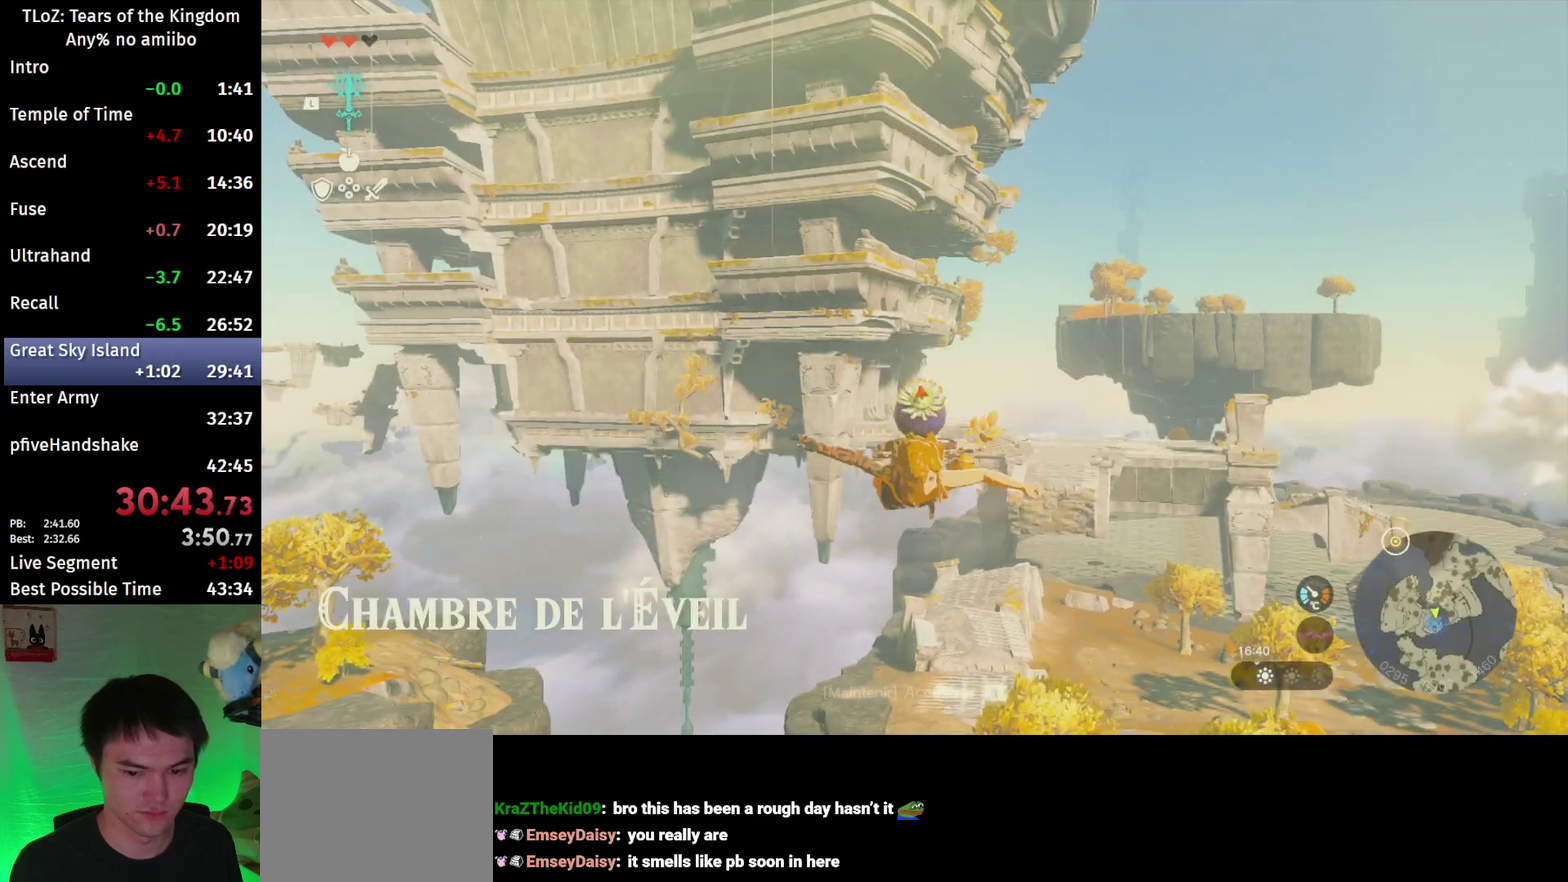
{"buttons": [], "left_stick": "up", "right_stick": "center", "events": [[267, "B", "down"], [367, "Y", "down"], [500, "B", "up"], [500, "Y", "up"]]}
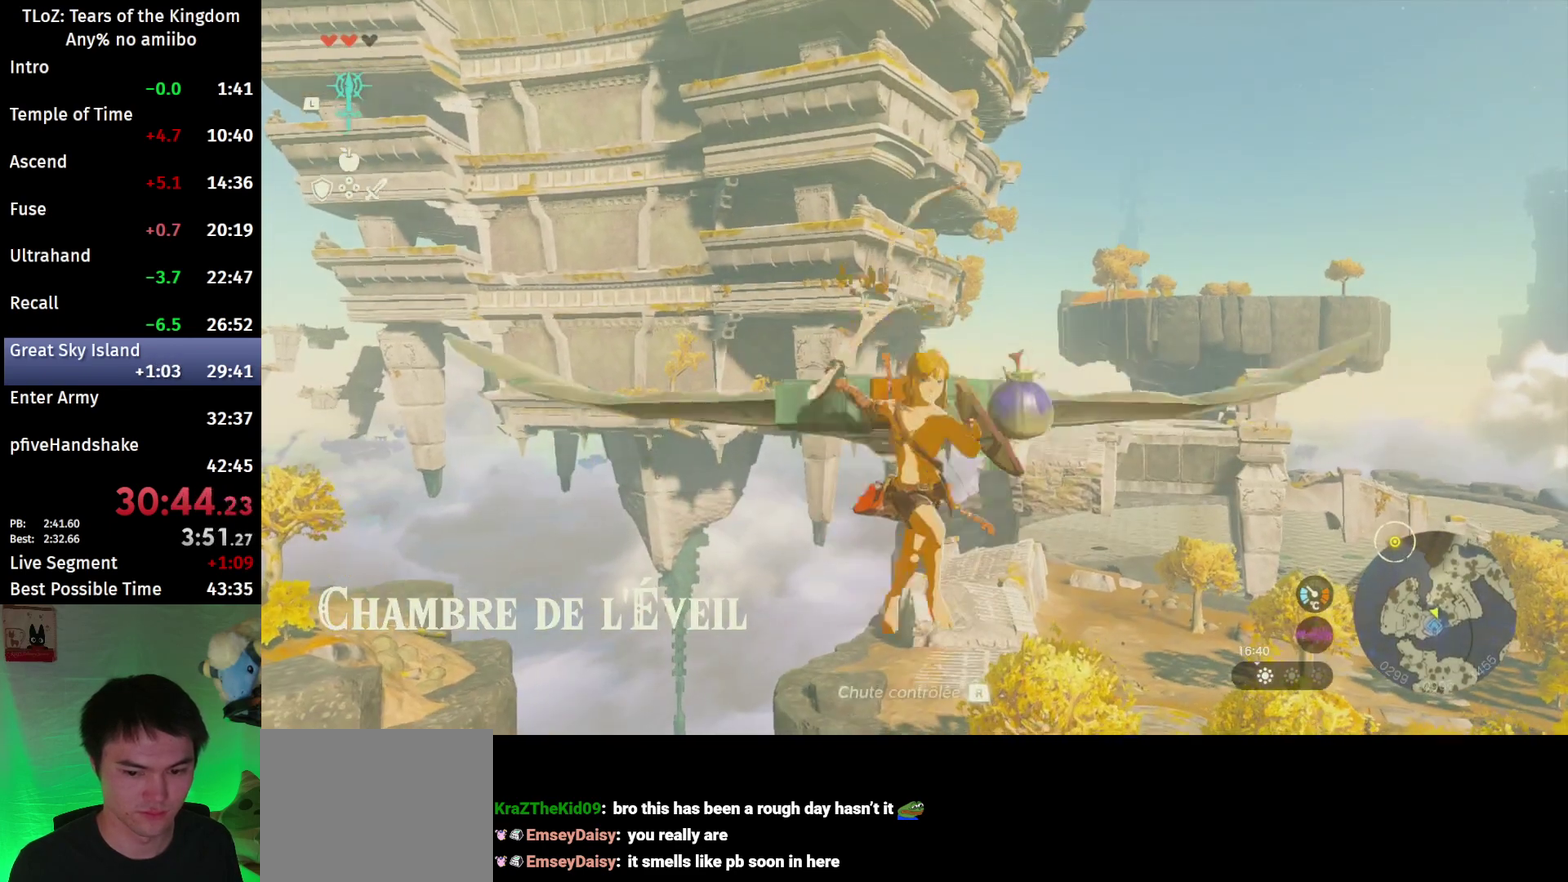
{"buttons": [], "left_stick": "up", "right_stick": "center", "events": [[300, "right_stick", "down"], [500, "right_stick", "center"]]}
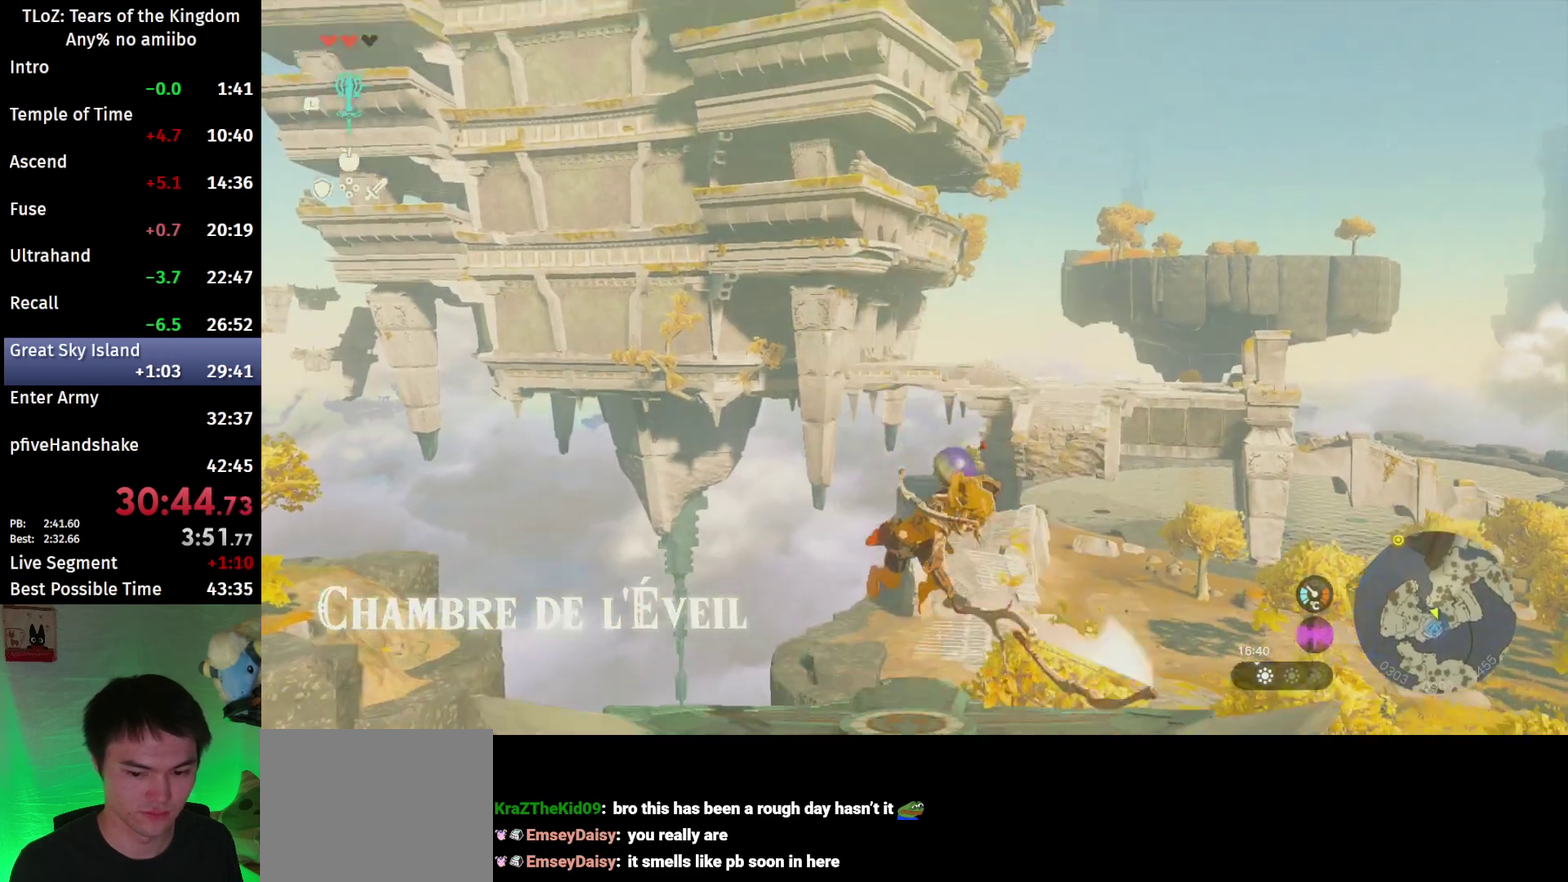
{"buttons": [], "left_stick": "up", "right_stick": "down", "events": [[367, "right_stick", "down"]]}
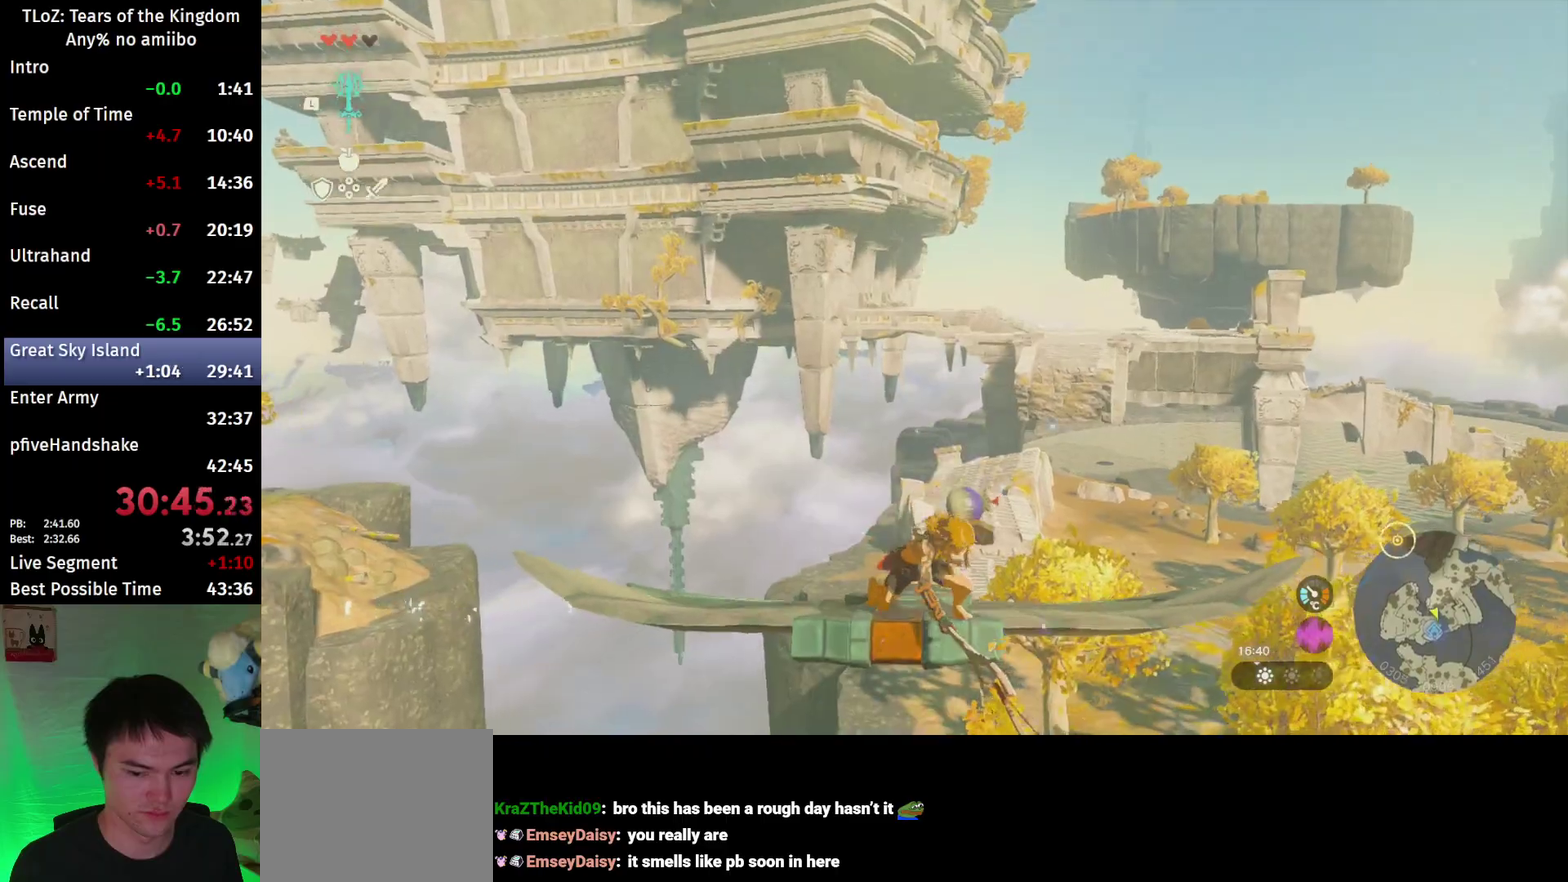
{"buttons": ["B"], "left_stick": "up", "right_stick": "center", "events": [[100, "right_stick", "center"], [200, "B", "down"], [300, "B", "up"], [367, "B", "down"]]}
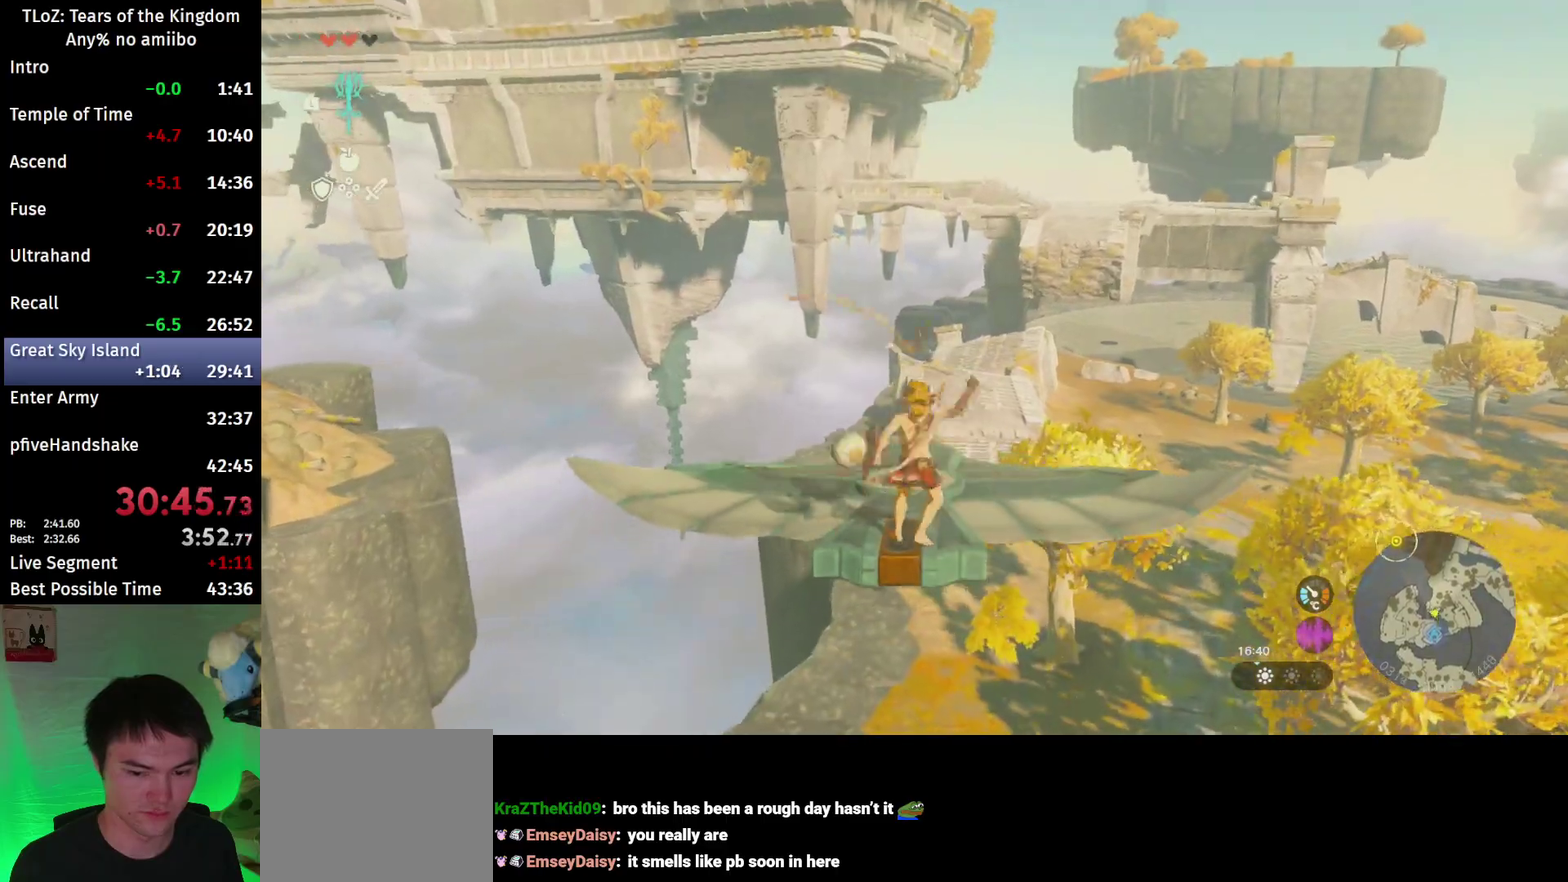
{"buttons": [], "left_stick": "up", "right_stick": "center", "events": [[433, "B", "up"]]}
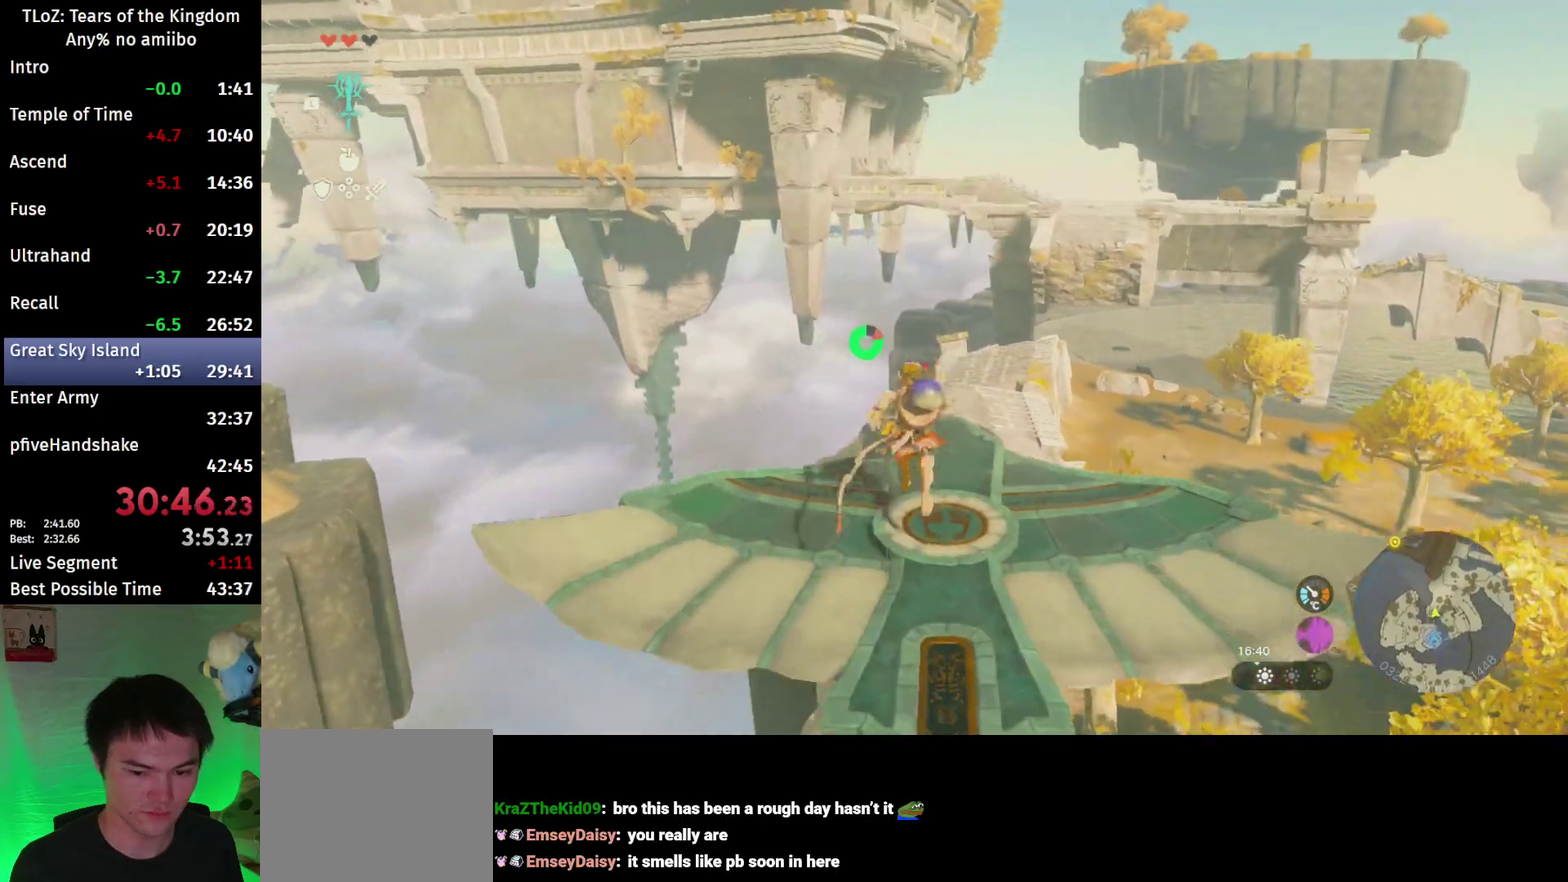
{"buttons": ["L2"], "left_stick": "center", "right_stick": "center", "events": [[67, "L2", "down"], [100, "right_stick", "down"], [167, "right_stick", "down-left"], [200, "left_stick", "up-right"], [267, "left_stick", "center"], [467, "right_stick", "center"]]}
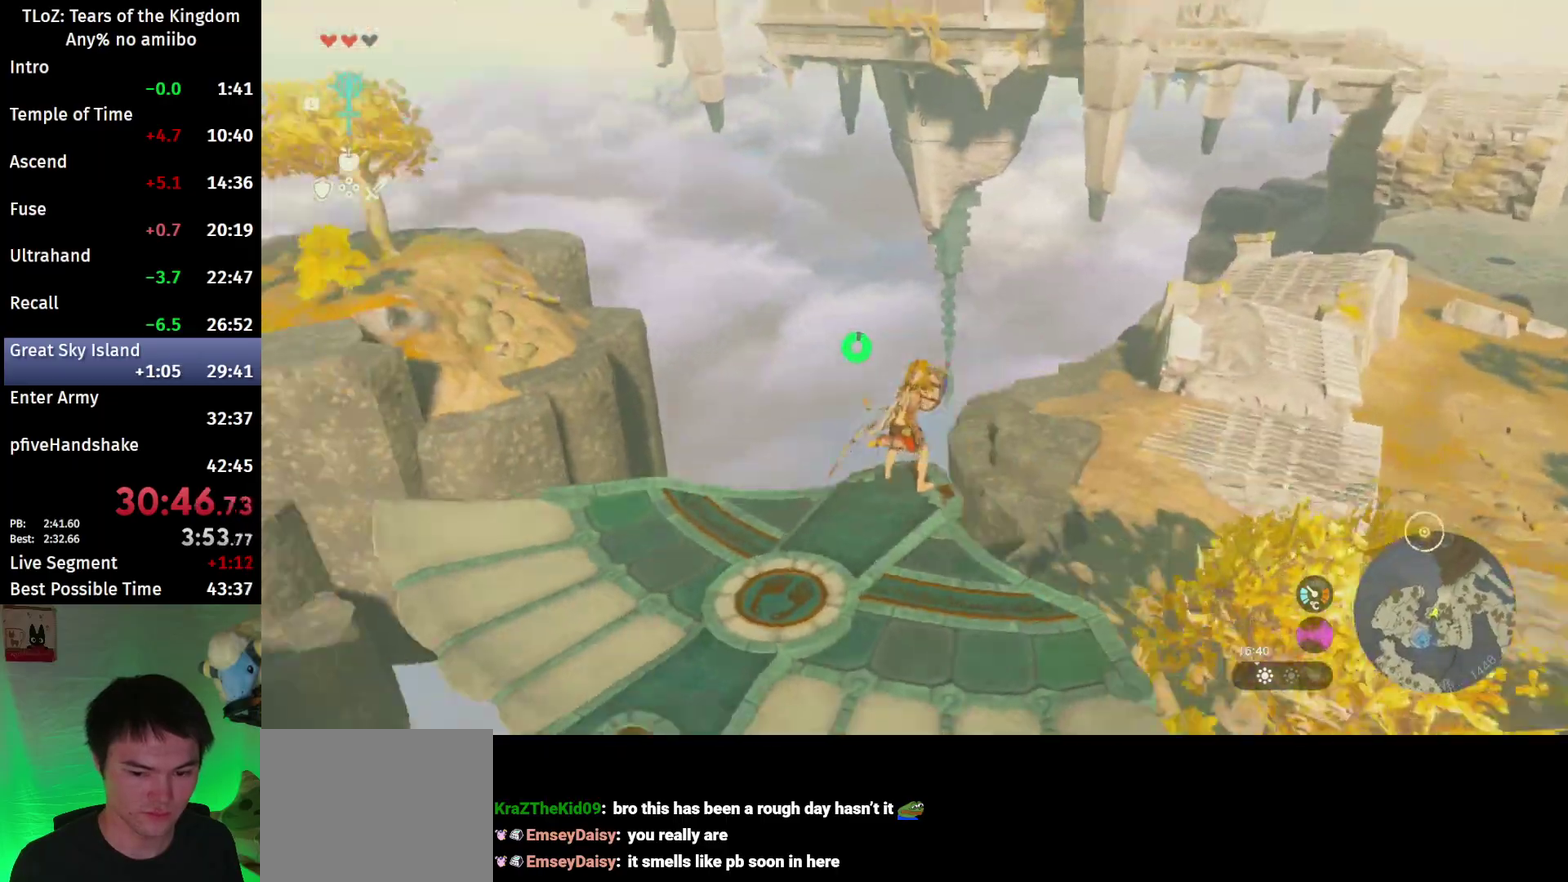
{"buttons": ["L2"], "left_stick": "center", "right_stick": "left", "events": [[200, "X", "down"], [200, "right_stick", "left"], [267, "A", "down"], [300, "X", "up"], [367, "A", "up"]]}
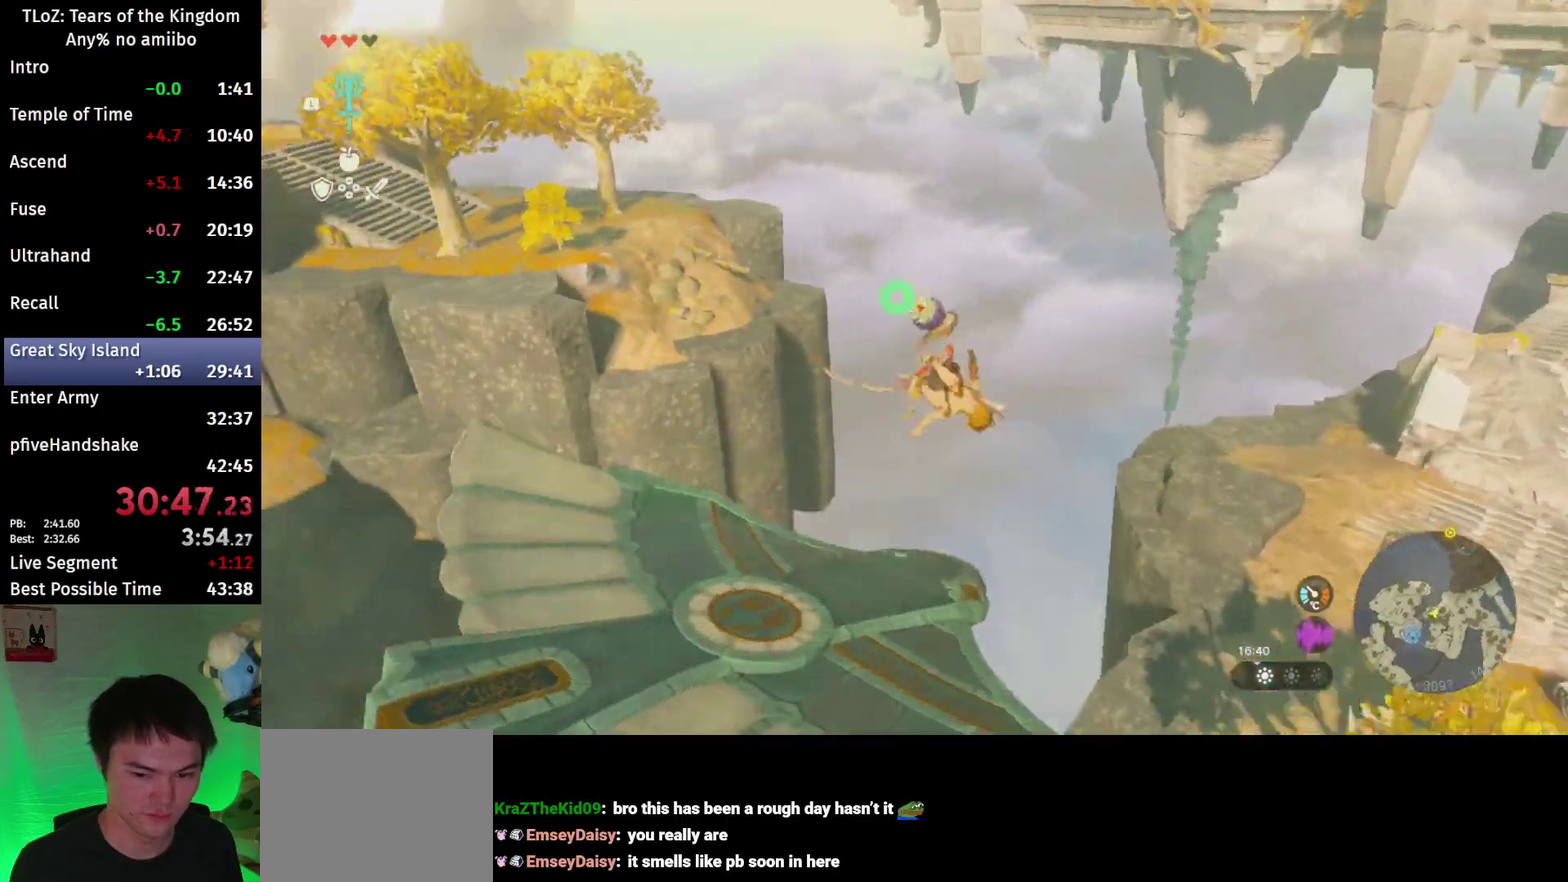
{"buttons": ["L2"], "left_stick": "center", "right_stick": "left", "events": []}
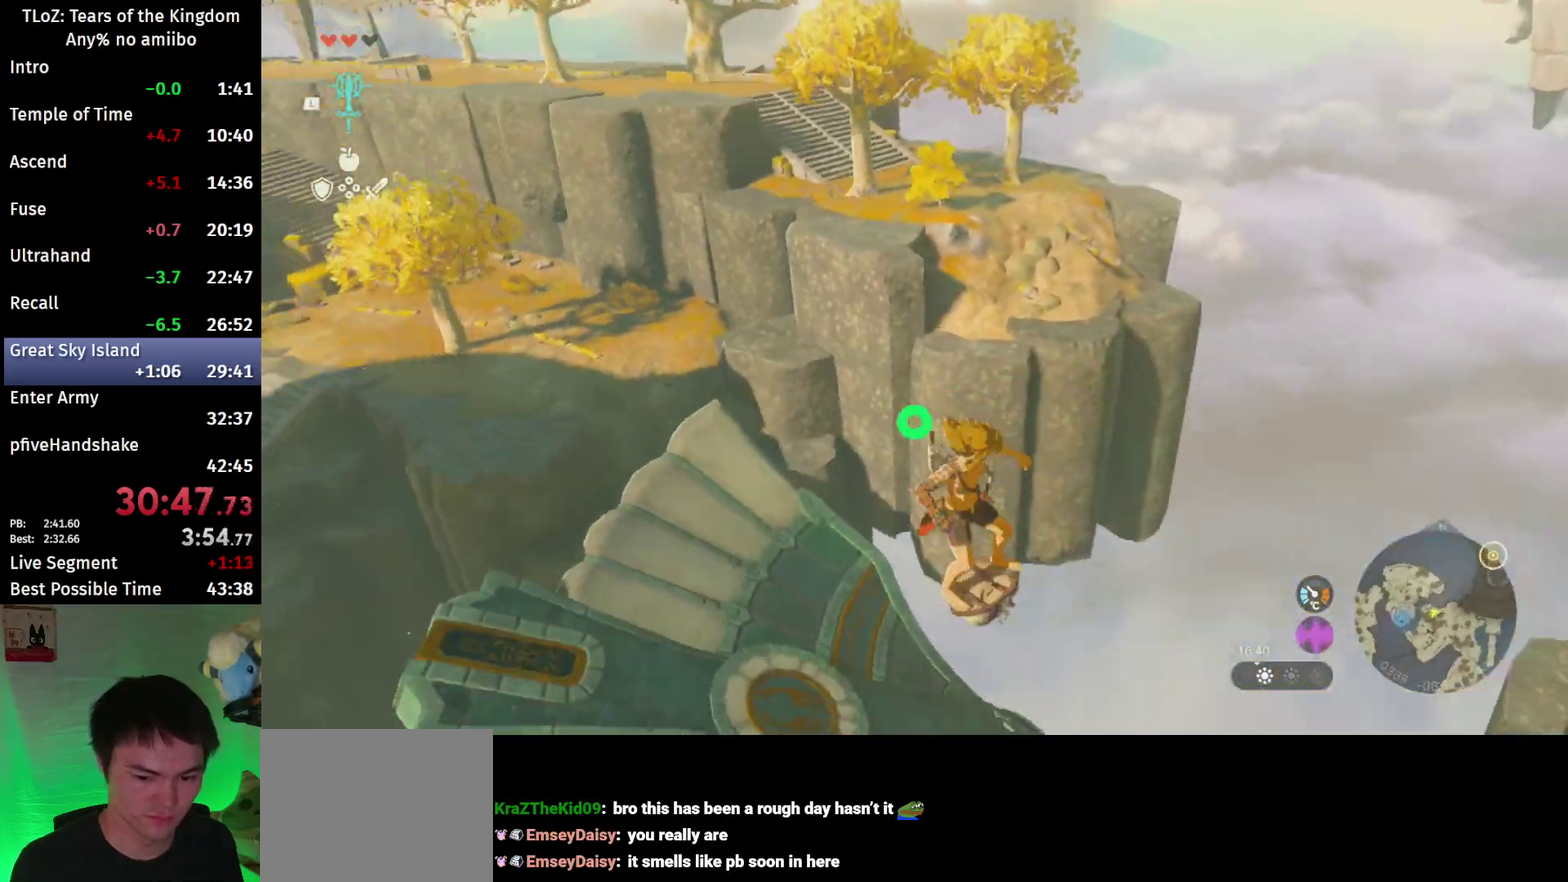
{"buttons": ["L2", "R2"], "left_stick": "center", "right_stick": "left", "events": [[267, "B", "down"], [367, "B", "up"], [500, "R2", "down"]]}
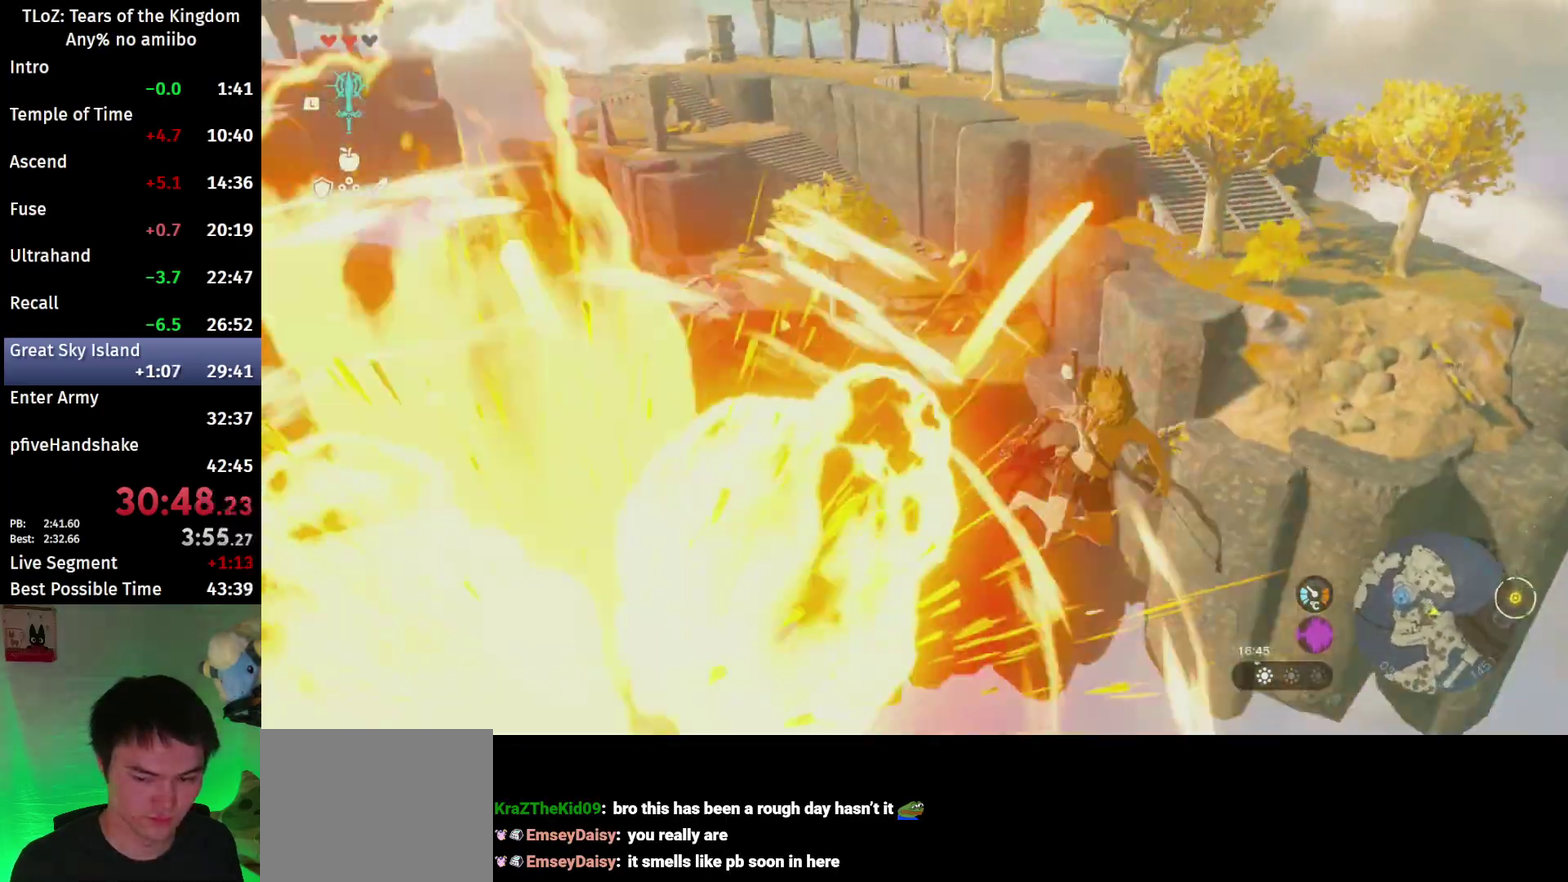
{"buttons": ["L2", "R2"], "left_stick": "center", "right_stick": "center", "events": [[500, "right_stick", "center"]]}
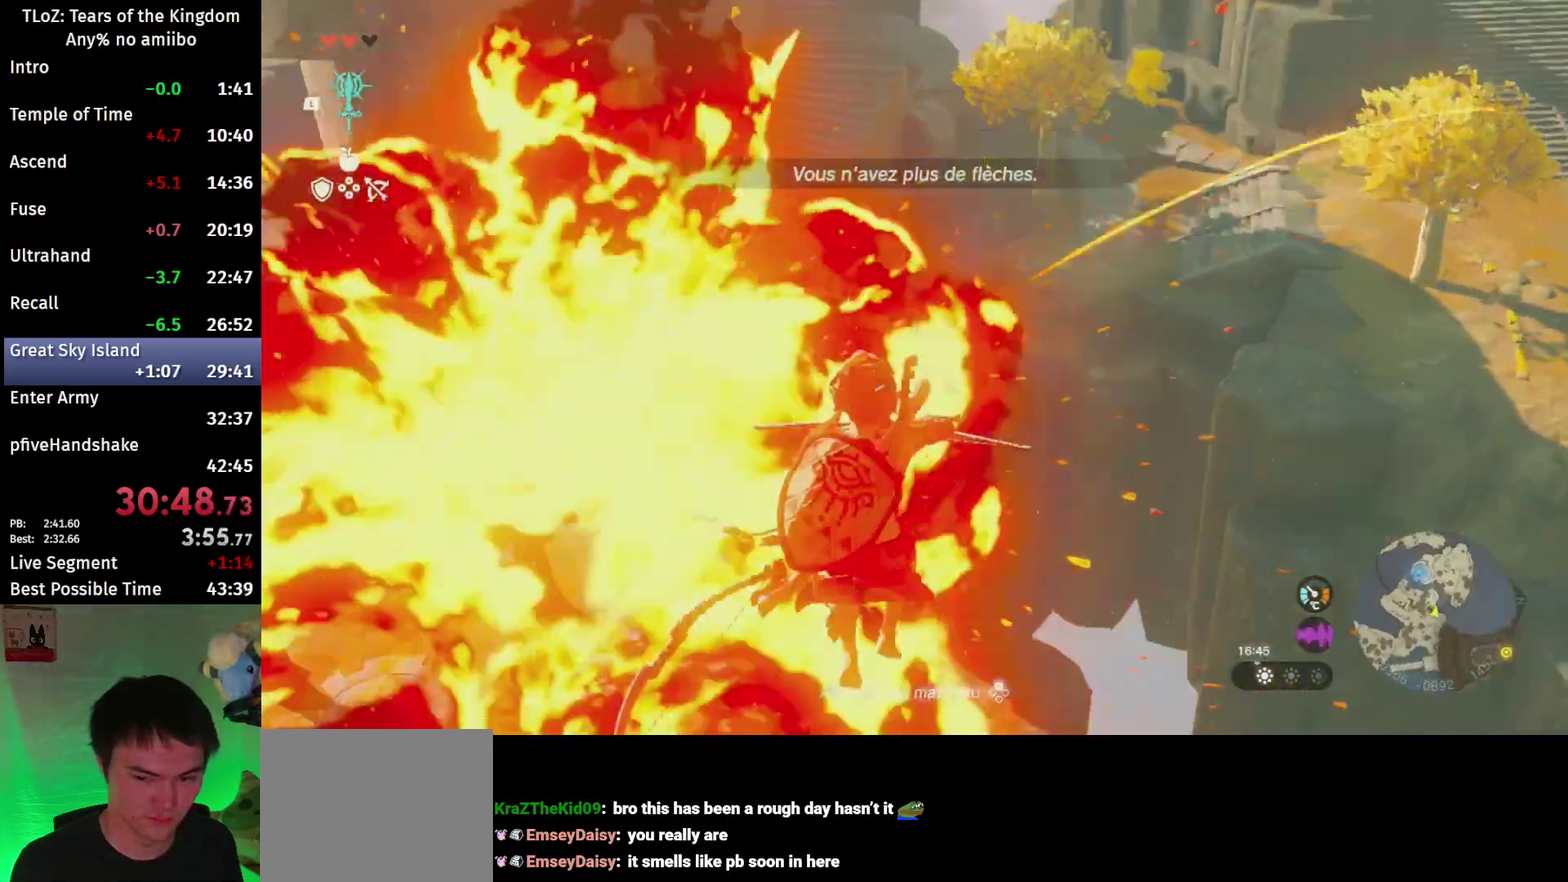
{"buttons": ["L2", "R2"], "left_stick": "center", "right_stick": "down", "events": [[467, "right_stick", "down"]]}
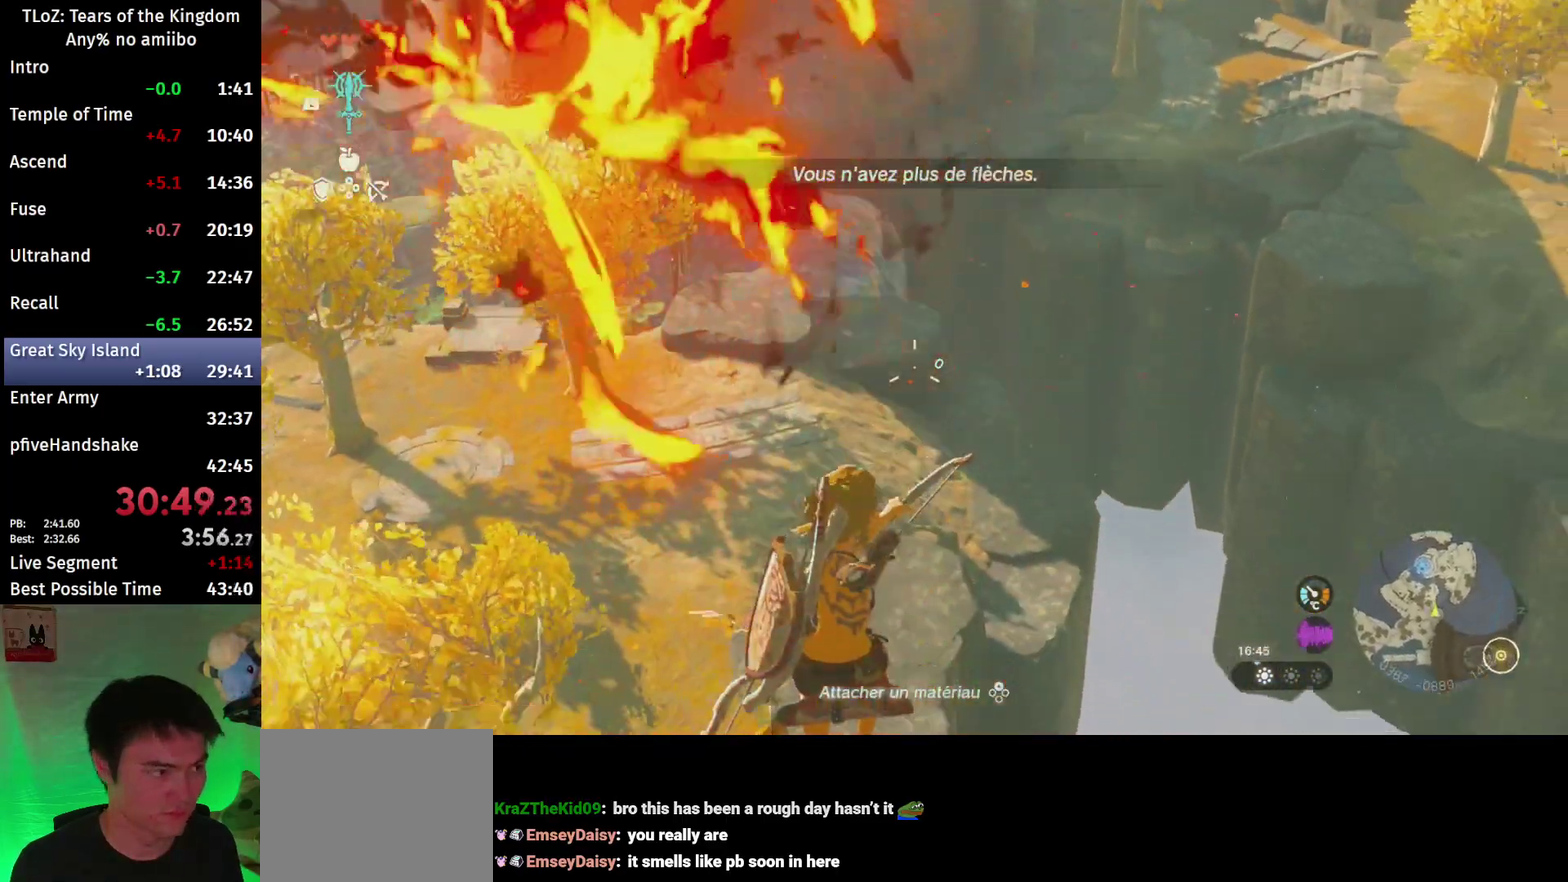
{"buttons": ["L2", "R2"], "left_stick": "center", "right_stick": "down", "events": []}
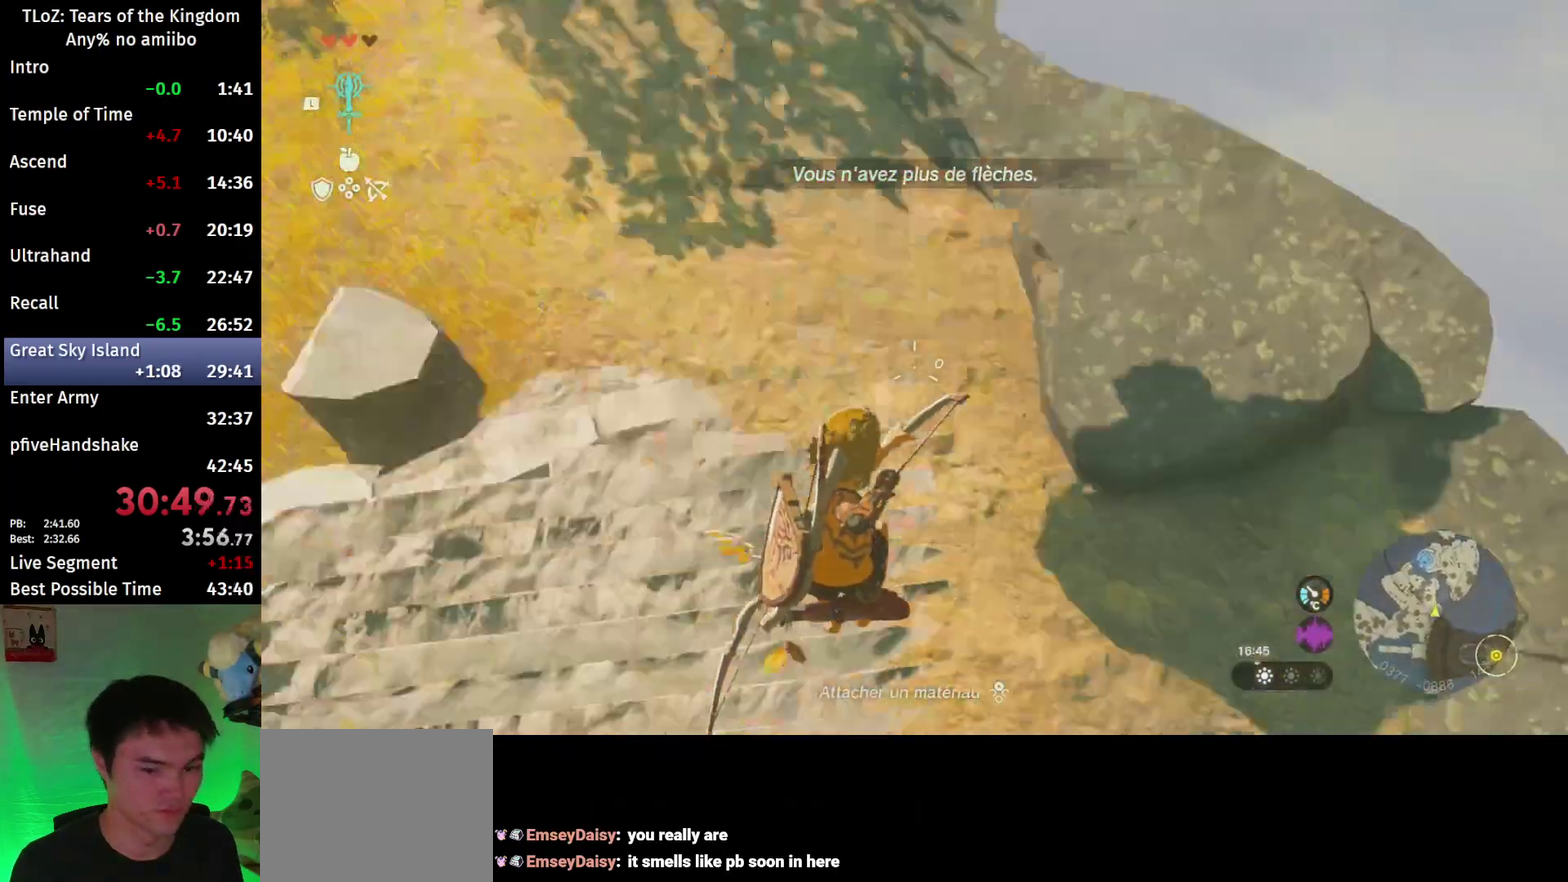
{"buttons": ["L2"], "left_stick": "center", "right_stick": "down", "events": [[67, "Y", "down"], [167, "Y", "up"], [267, "R2", "up"]]}
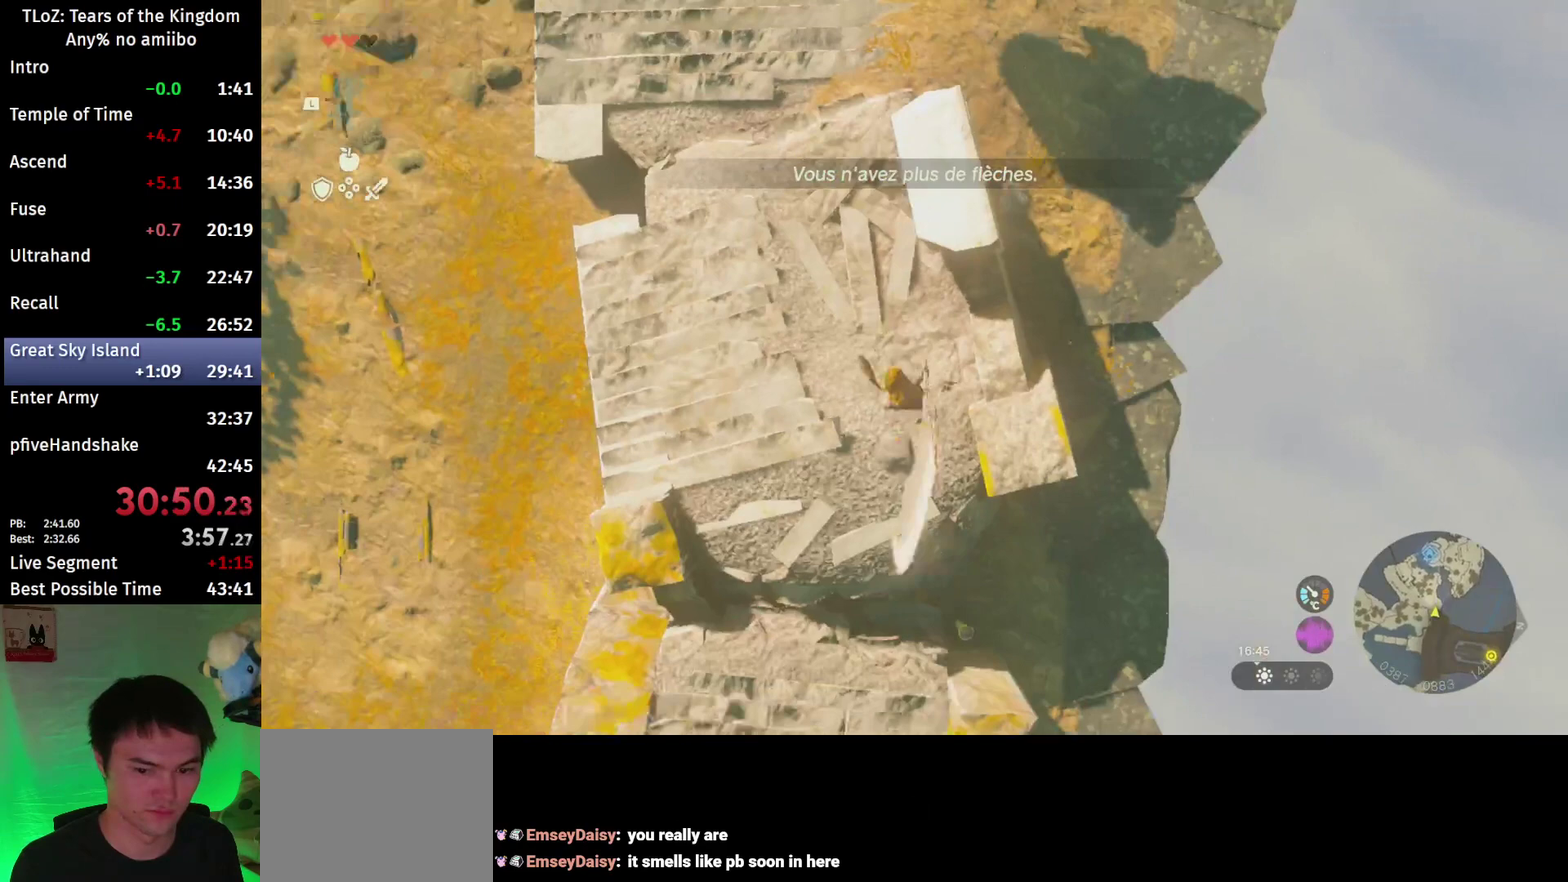
{"buttons": ["L2"], "left_stick": "center", "right_stick": "down", "events": []}
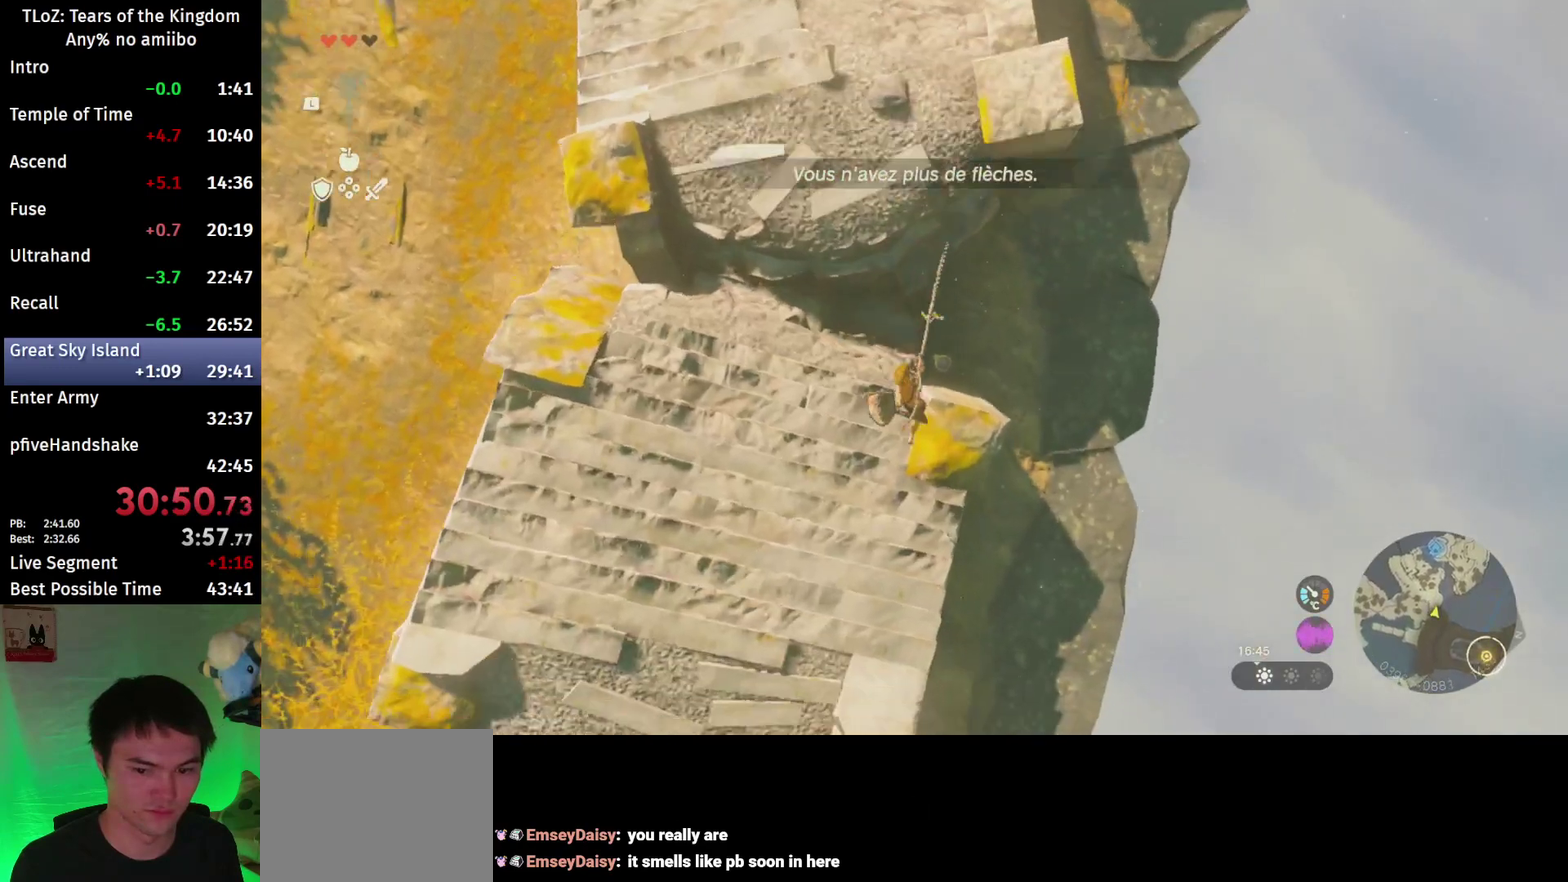
{"buttons": ["L2"], "left_stick": "center", "right_stick": "down", "events": []}
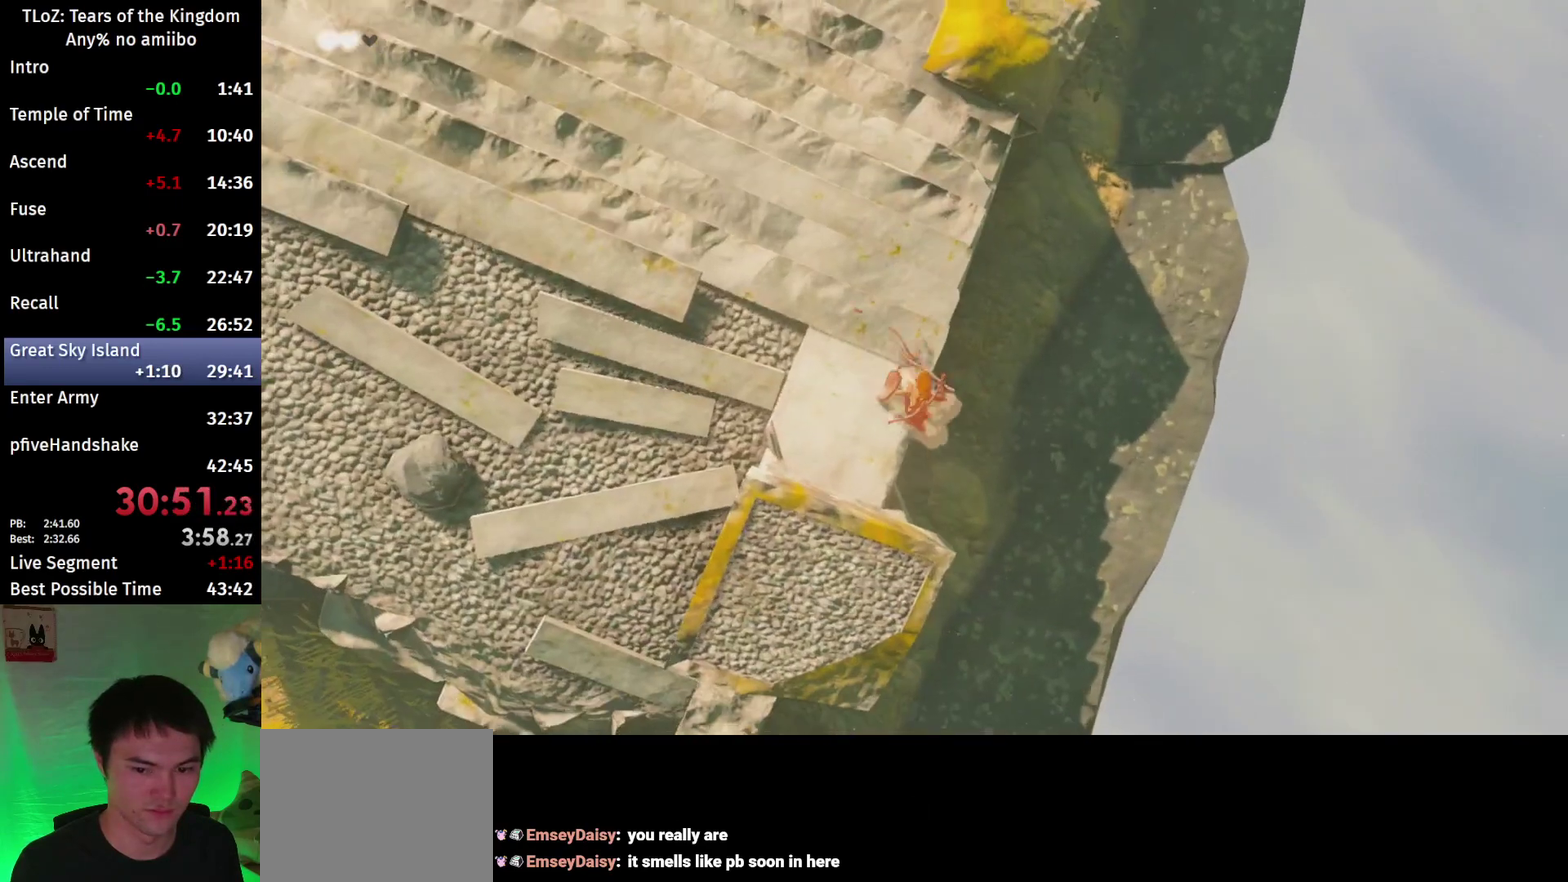
{"buttons": ["L2"], "left_stick": "center", "right_stick": "center", "events": [[300, "right_stick", "center"]]}
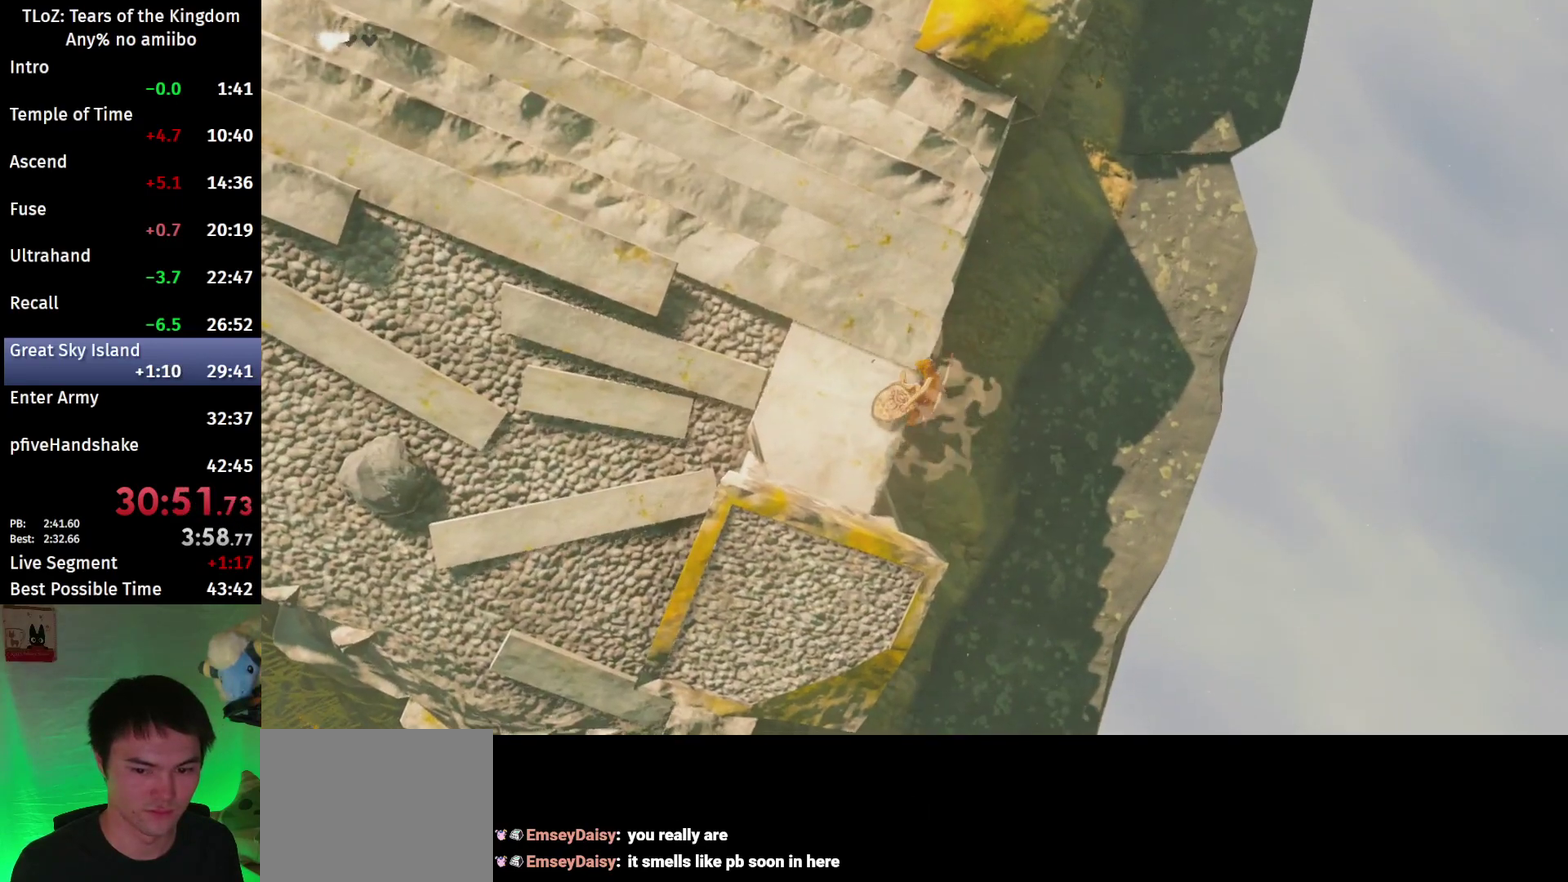
{"buttons": ["L2"], "left_stick": "center", "right_stick": "center", "events": []}
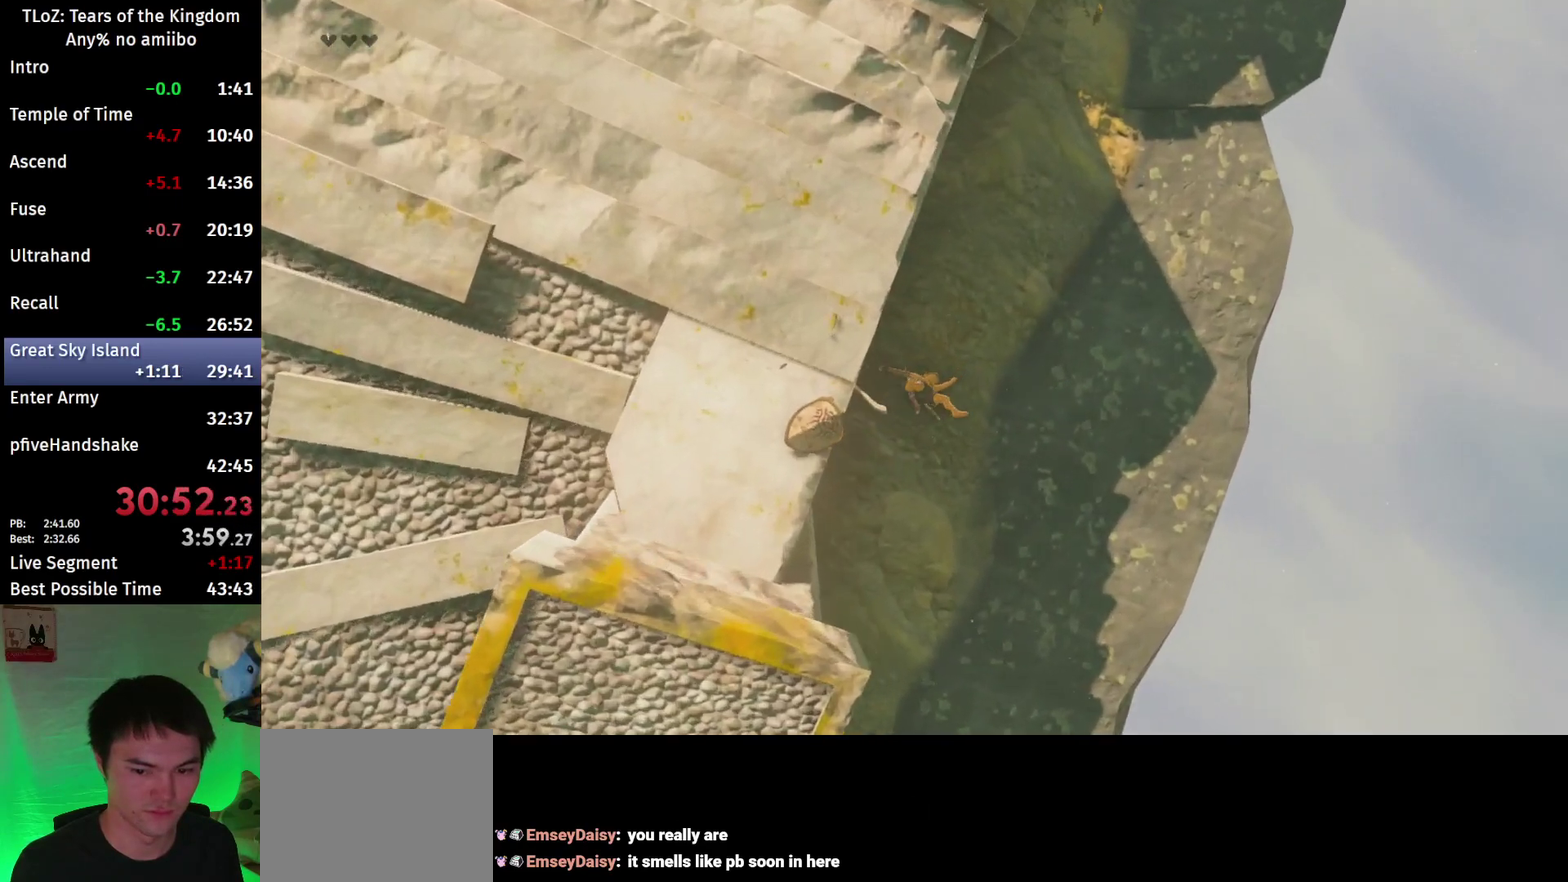
{"buttons": ["L2"], "left_stick": "center", "right_stick": "center", "events": []}
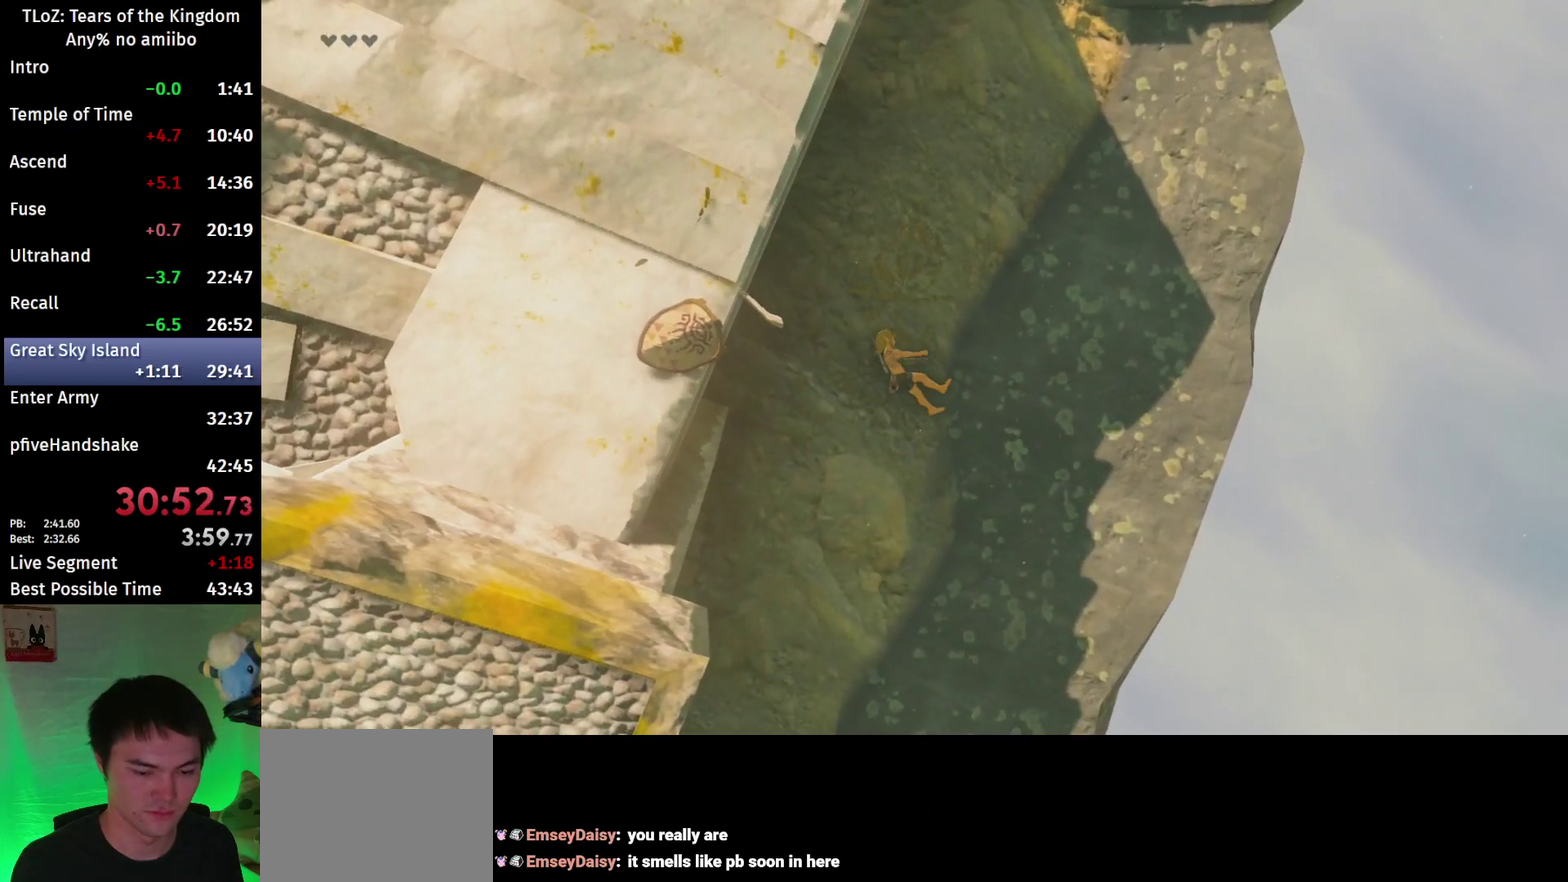
{"buttons": [], "left_stick": "center", "right_stick": "center", "events": [[300, "L2", "up"]]}